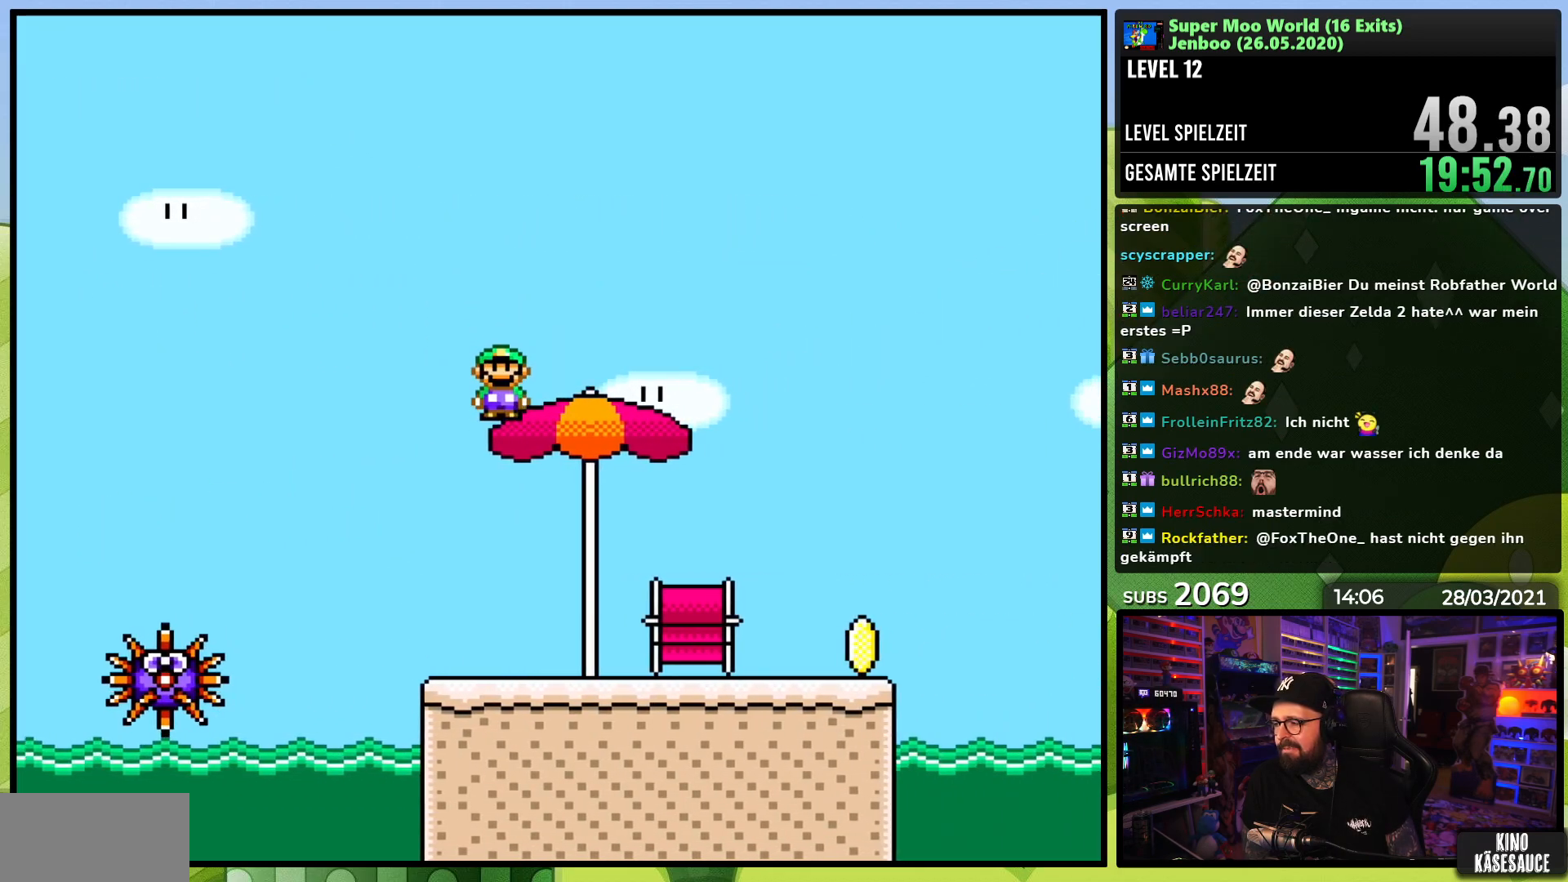
Gameplay with a controller (Nintendo layout); each line is a JSON object with the inputs held at the frame after it. "events" lists button and stick changes between this image and that frame as [ms after this image, input, new state], when the widget could be followed in between. Not read: L3 R3.
{"buttons": ["B", "Y"], "events": [[350, "A", "up"], [383, "X", "up"], [383, "Y", "down"], [500, "B", "down"]]}
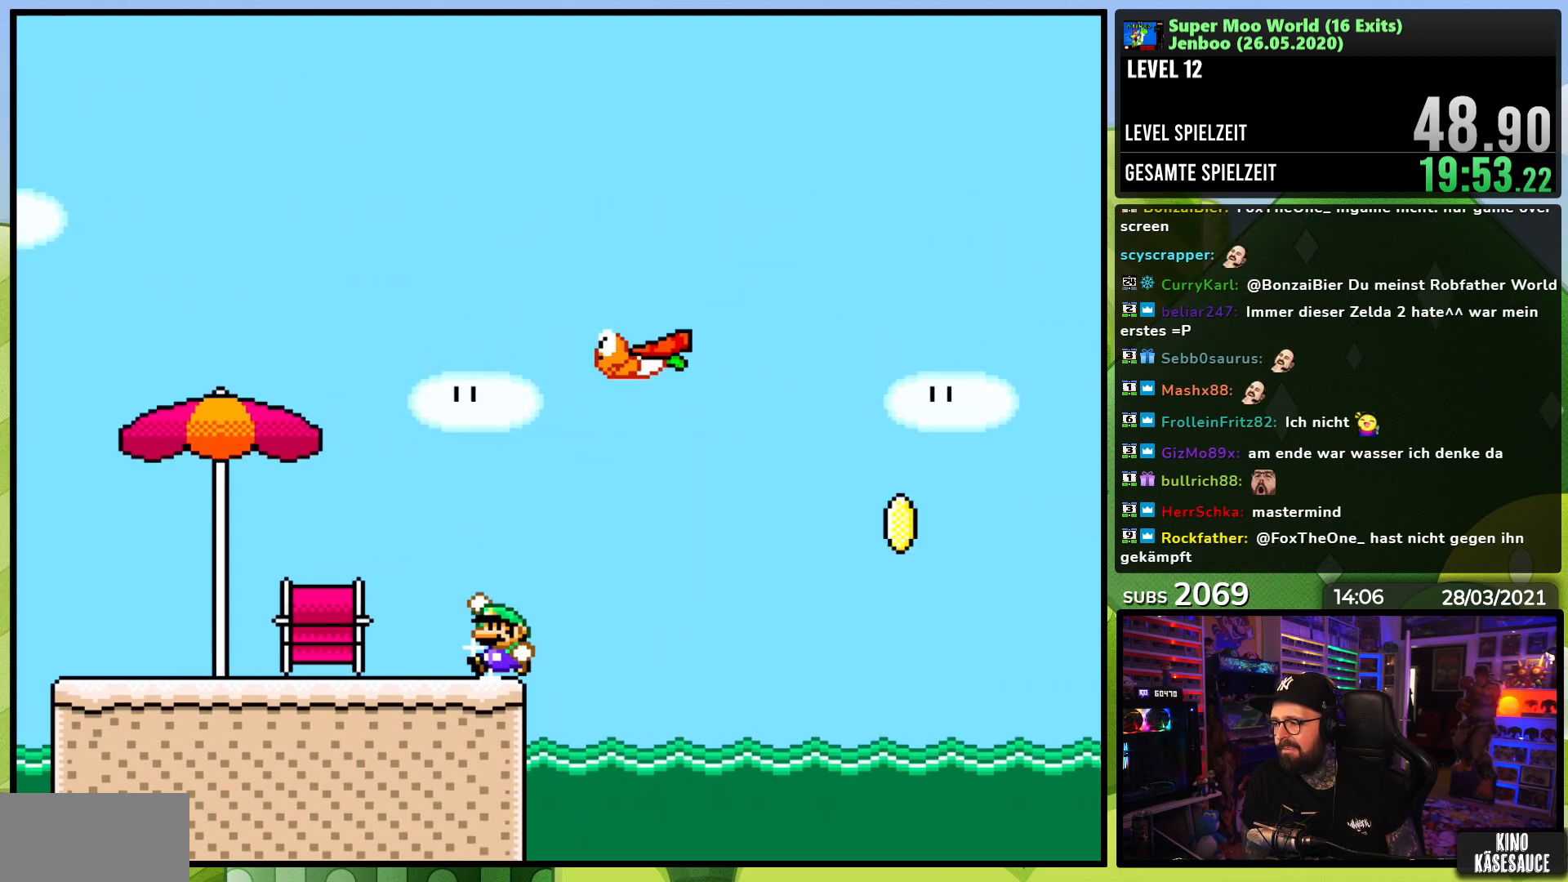
{"buttons": ["Y"], "events": [[500, "B", "up"]]}
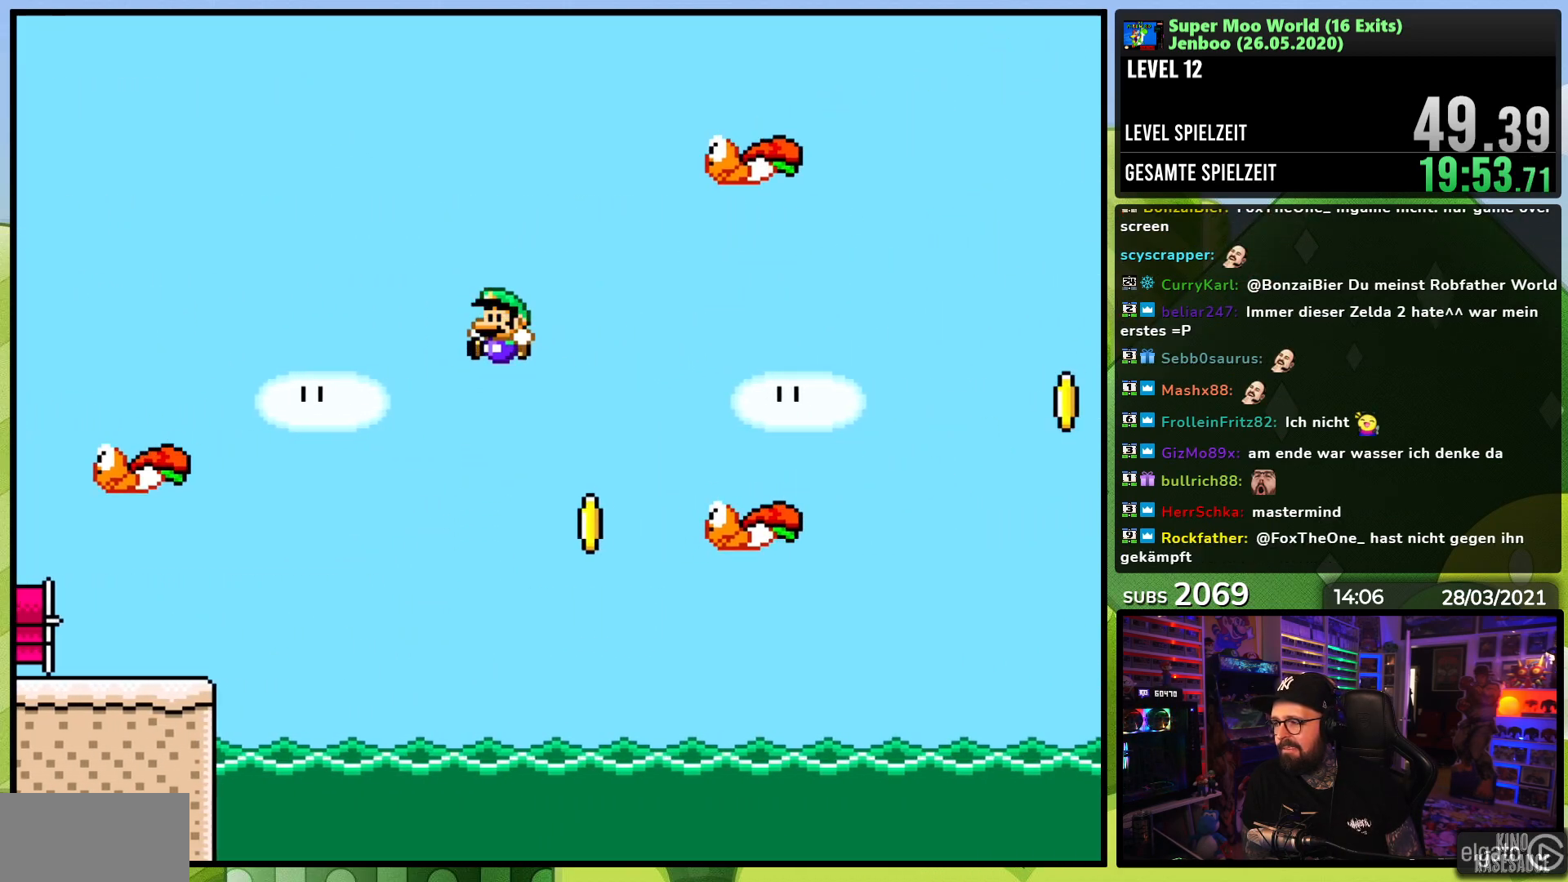
{"buttons": ["B", "Y", "DPAD_RIGHT"], "events": [[267, "B", "down"], [283, "DPAD_DOWN", "down"], [317, "DPAD_DOWN", "up"], [317, "DPAD_RIGHT", "down"]]}
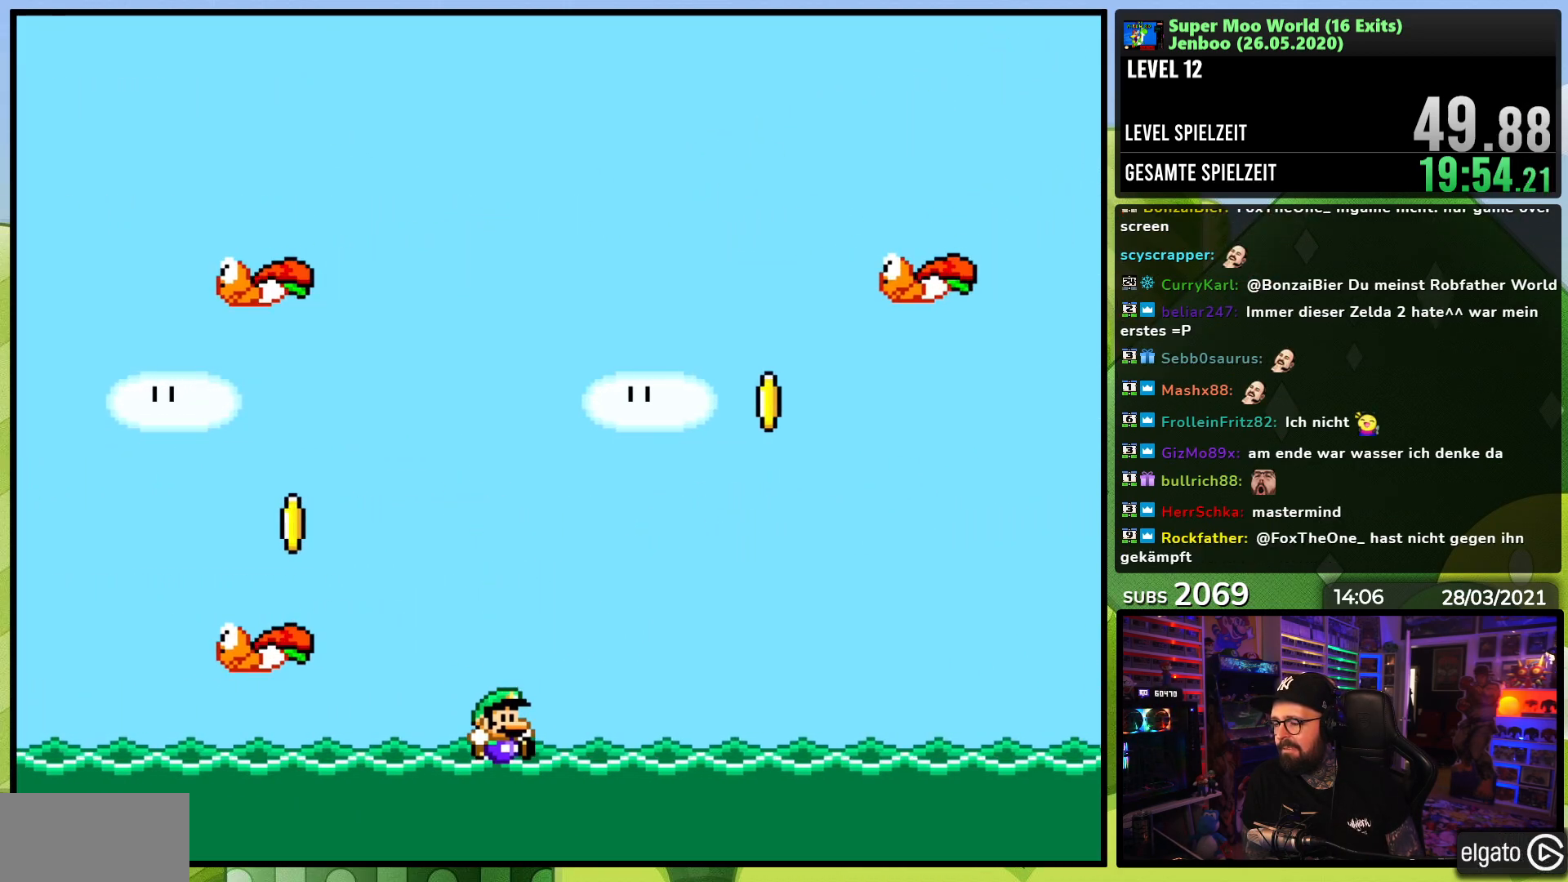
{"buttons": ["A"], "events": [[117, "B", "up"], [117, "DPAD_RIGHT", "up"], [150, "Y", "up"], [267, "A", "down"], [383, "A", "up"], [433, "A", "down"]]}
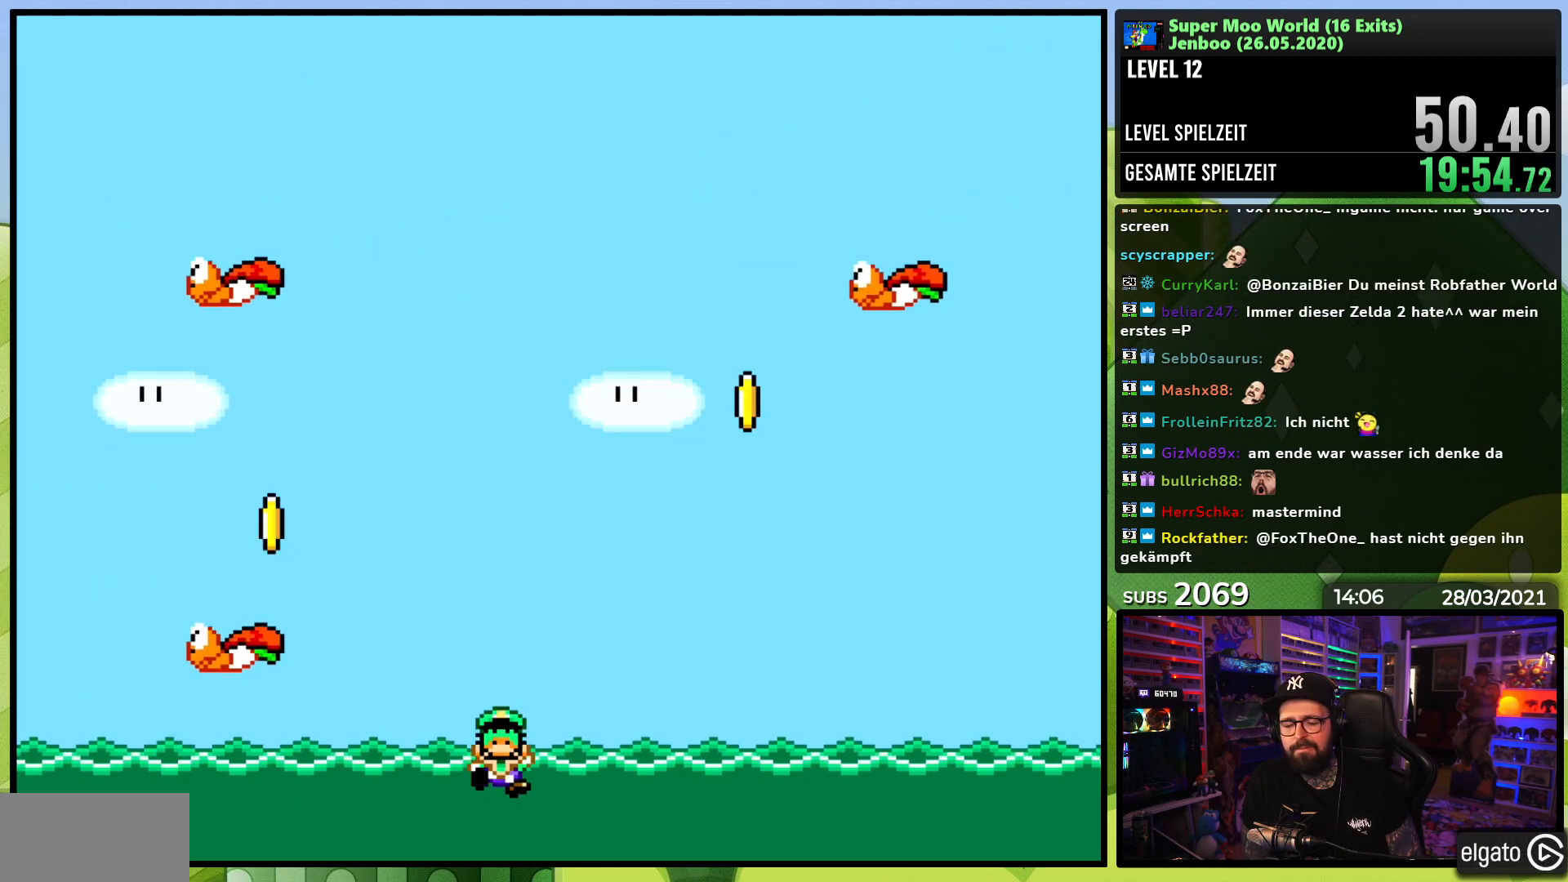
{"buttons": ["DPAD_RIGHT"], "events": [[50, "A", "up"], [117, "A", "down"], [233, "A", "up"], [317, "A", "down"], [433, "A", "up"], [467, "DPAD_RIGHT", "down"]]}
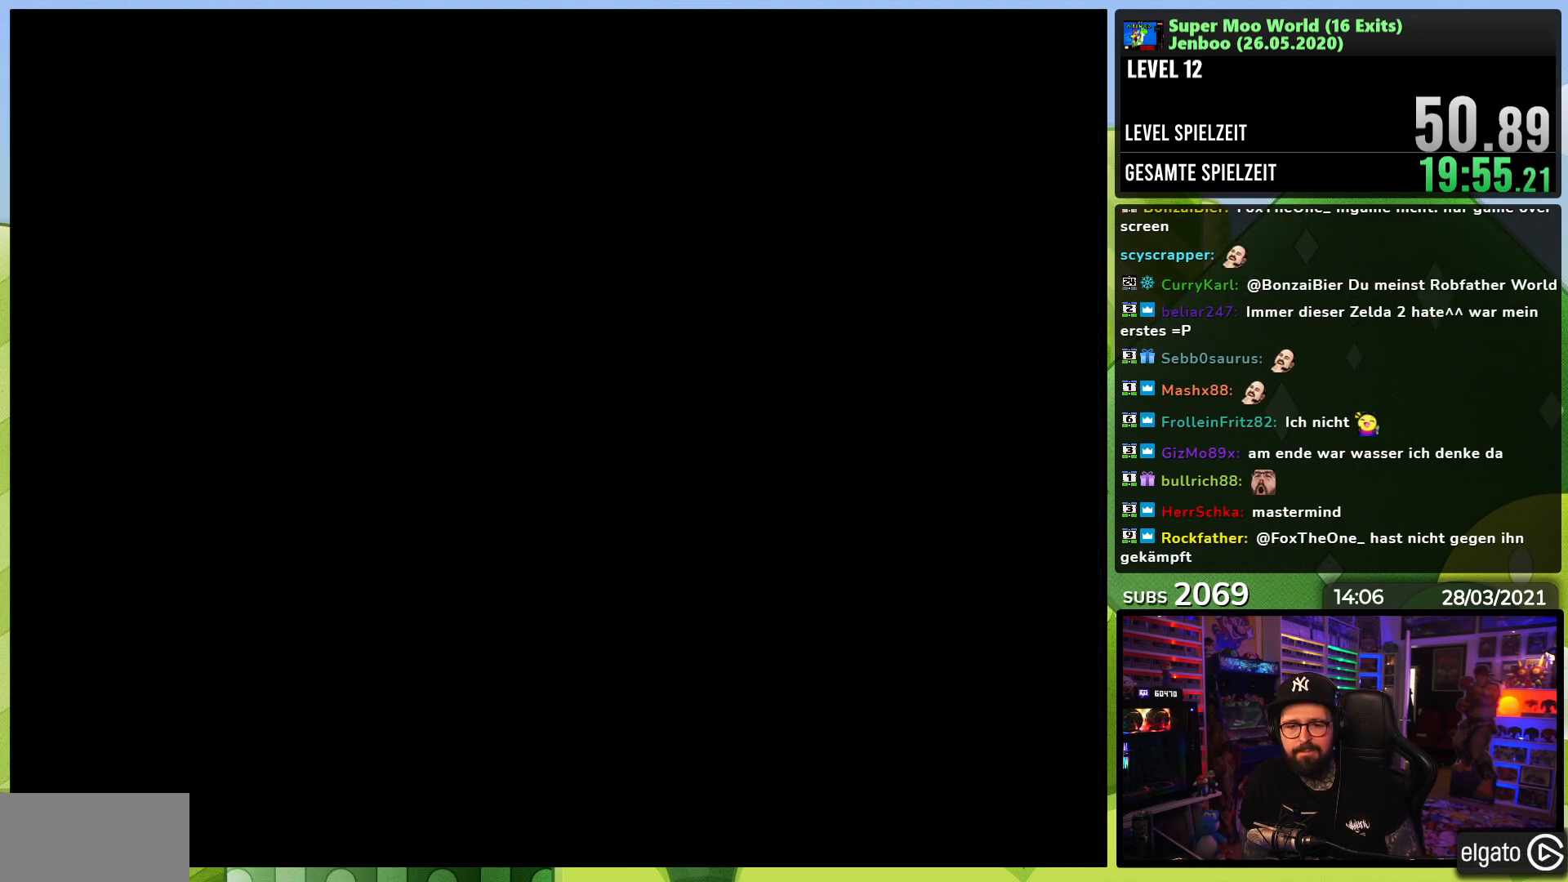
{"buttons": ["X", "DPAD_RIGHT"], "events": [[17, "X", "down"], [267, "A", "down"], [267, "X", "up"], [283, "A", "up"], [283, "X", "down"]]}
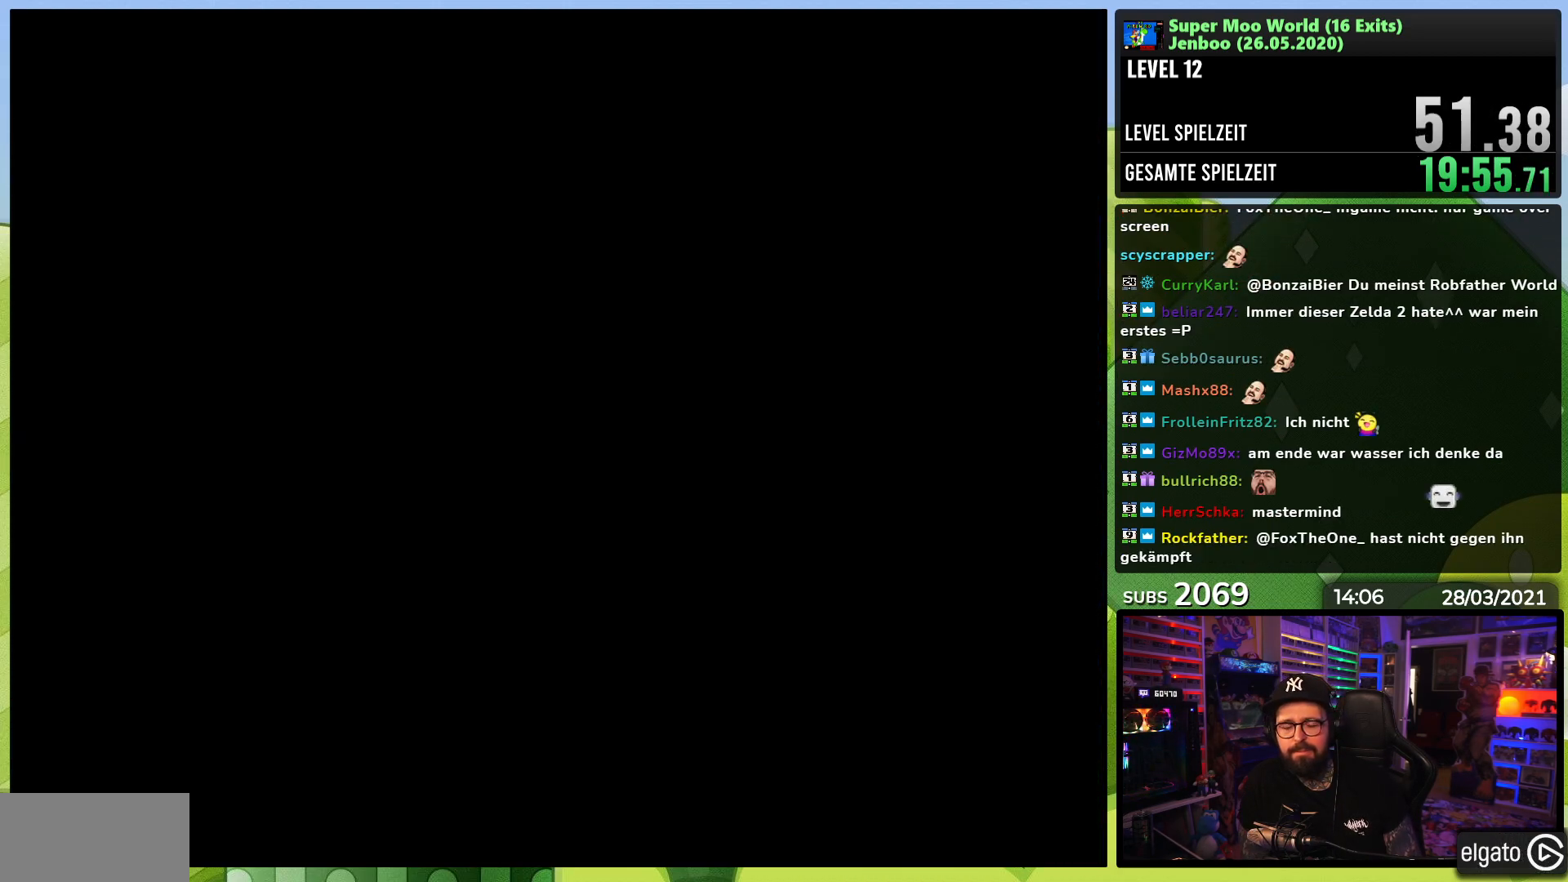
{"buttons": ["X", "DPAD_RIGHT"], "events": [[83, "A", "down"], [83, "DPAD_LEFT", "down"], [83, "X", "up"], [100, "A", "up"], [100, "DPAD_LEFT", "up"], [100, "X", "down"], [167, "A", "down"], [167, "DPAD_LEFT", "down"], [167, "X", "up"], [183, "A", "up"], [183, "DPAD_LEFT", "up"], [183, "X", "down"]]}
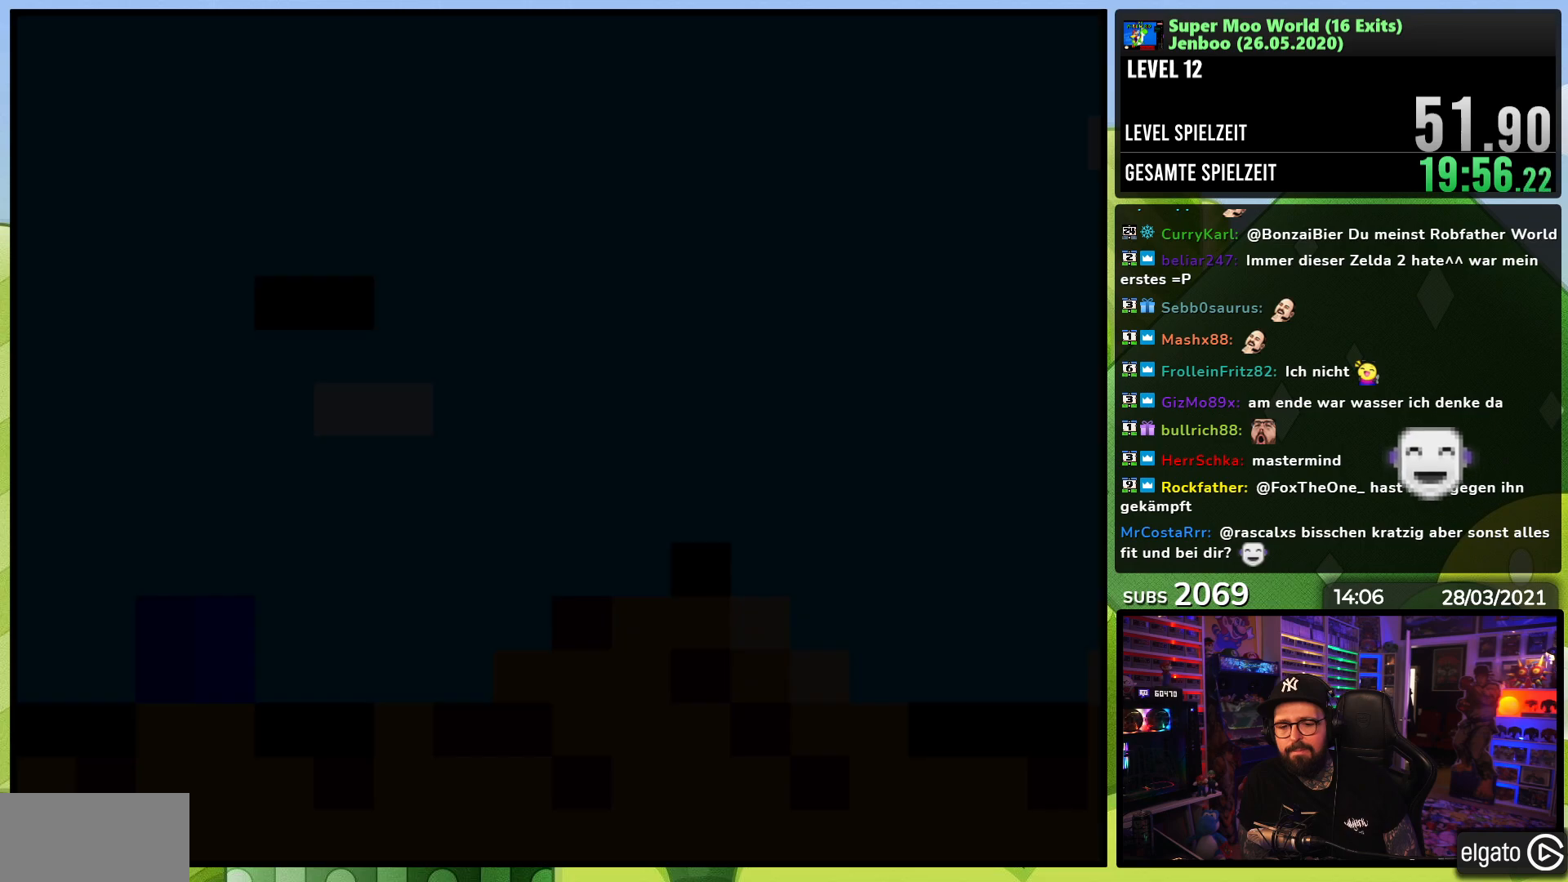
{"buttons": ["X", "DPAD_RIGHT"], "events": []}
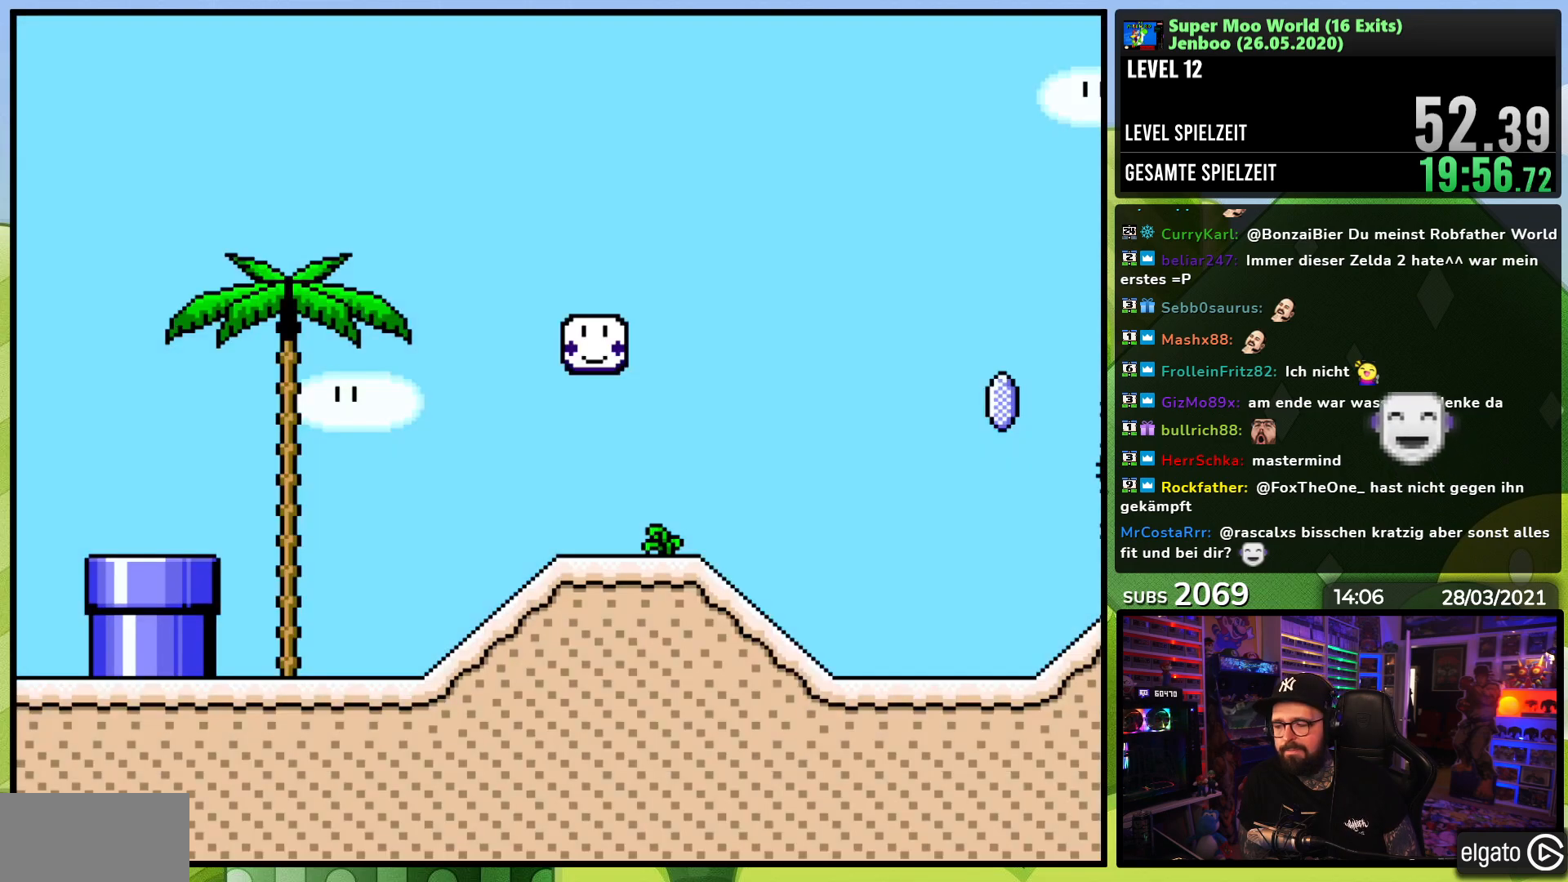
{"buttons": ["X", "DPAD_RIGHT"], "events": []}
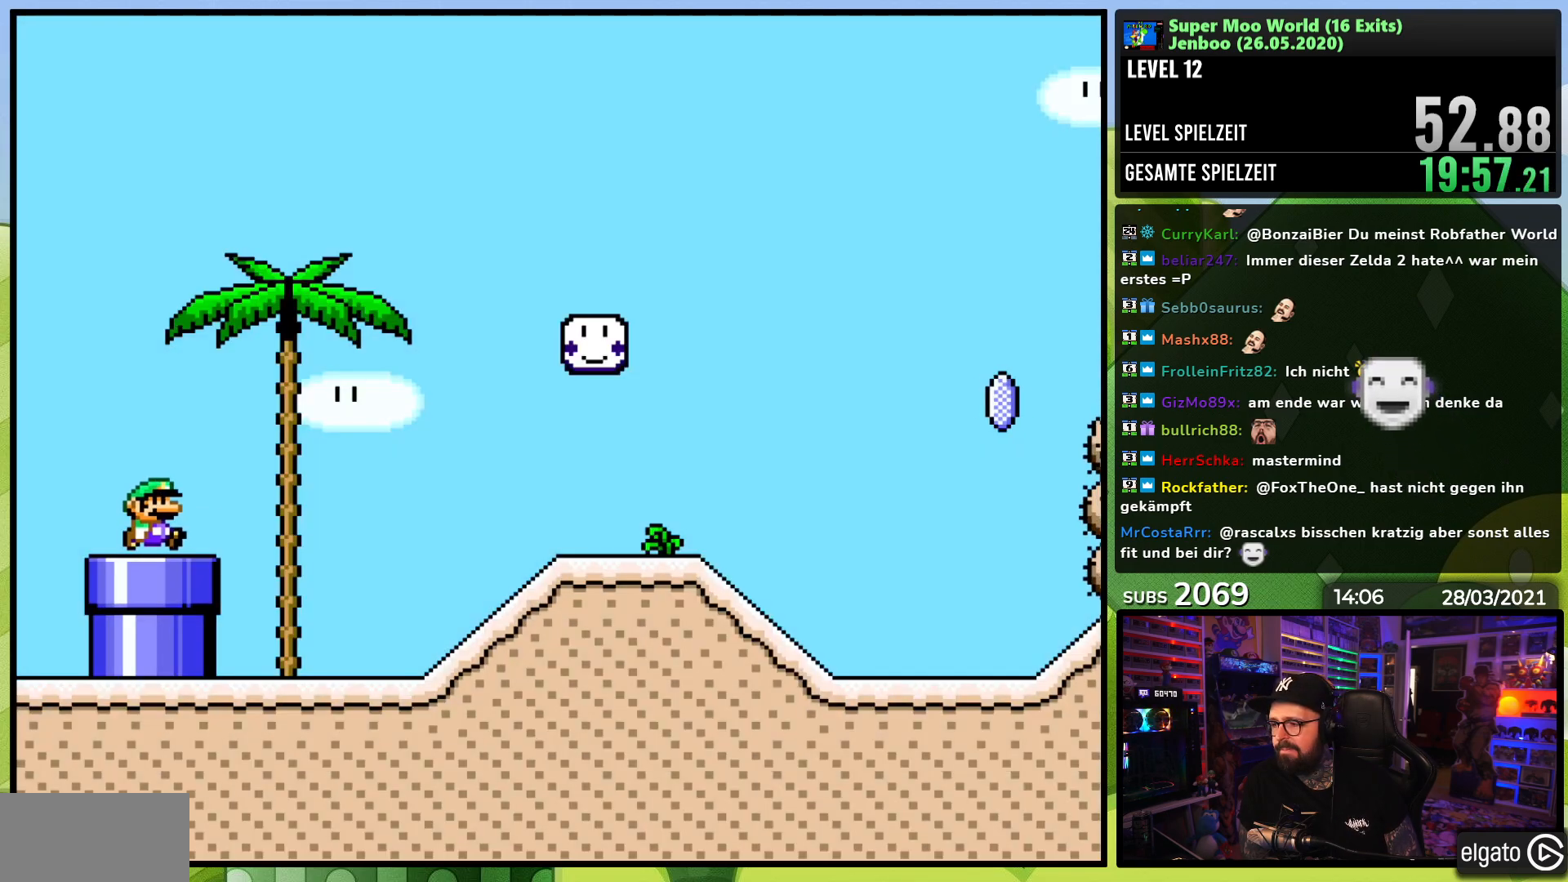
{"buttons": ["A", "X"], "events": [[200, "A", "down"], [300, "A", "up"], [367, "A", "down"], [467, "DPAD_RIGHT", "up"]]}
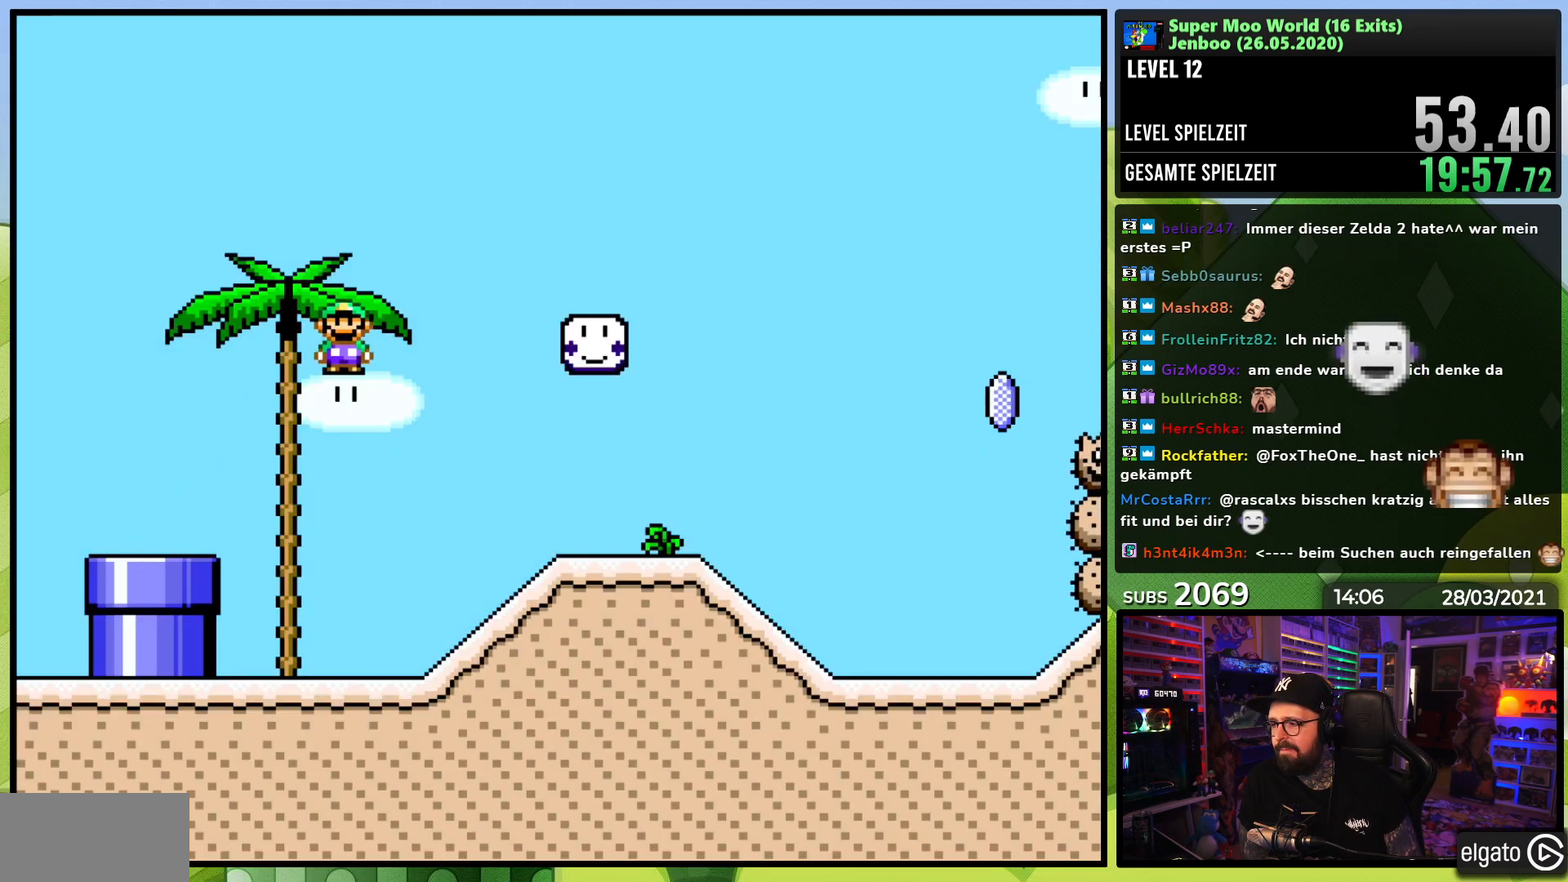
{"buttons": ["X", "DPAD_RIGHT"], "events": [[167, "DPAD_RIGHT", "down"], [350, "A", "up"]]}
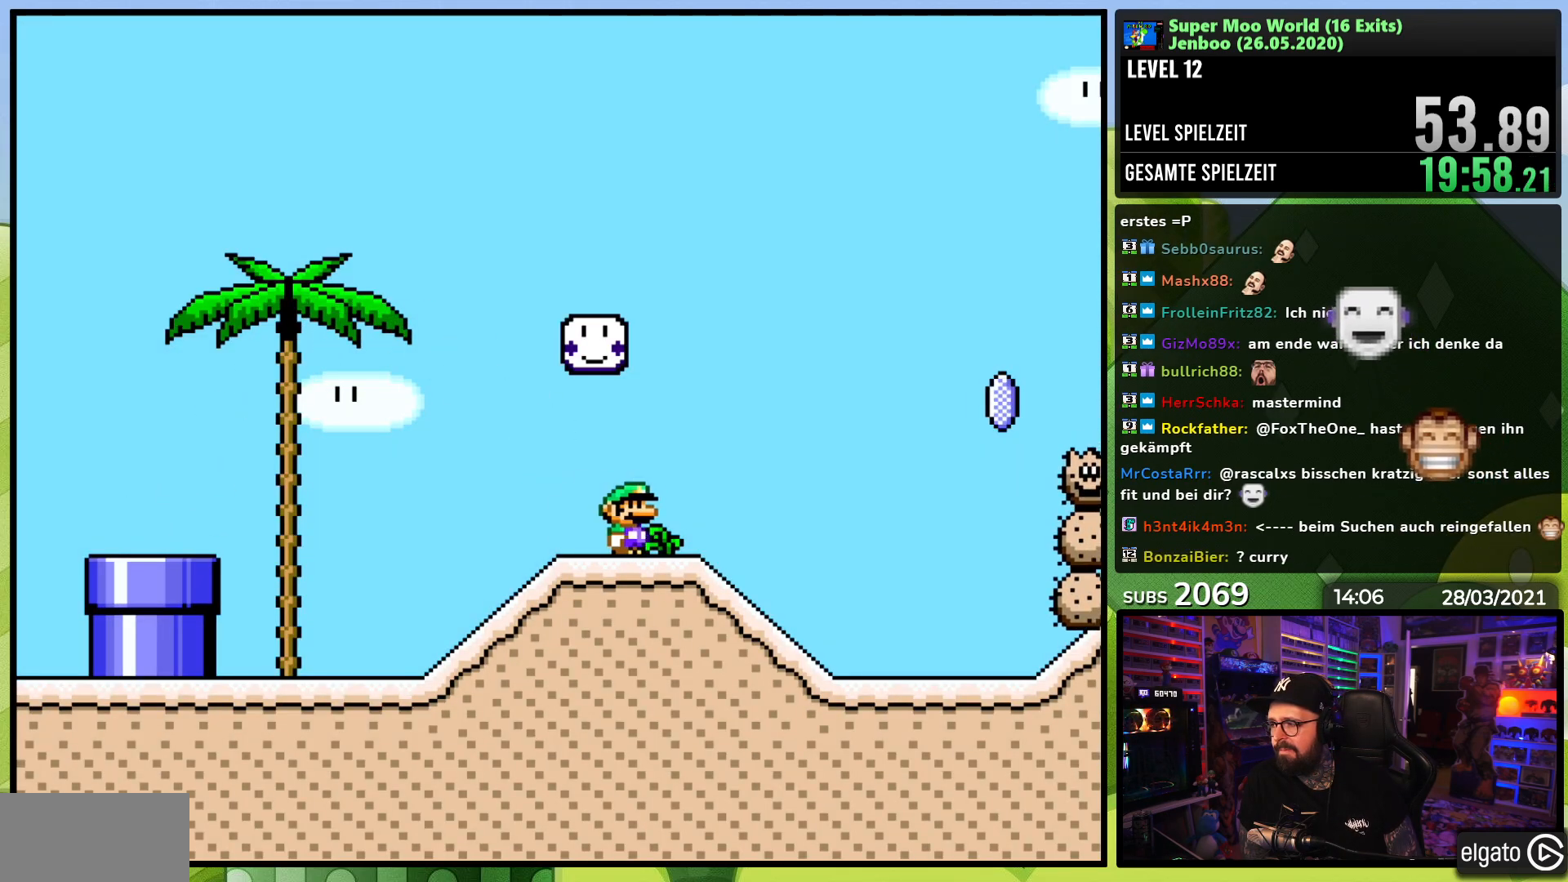
{"buttons": ["X", "DPAD_RIGHT"], "events": [[67, "A", "down"], [417, "A", "up"]]}
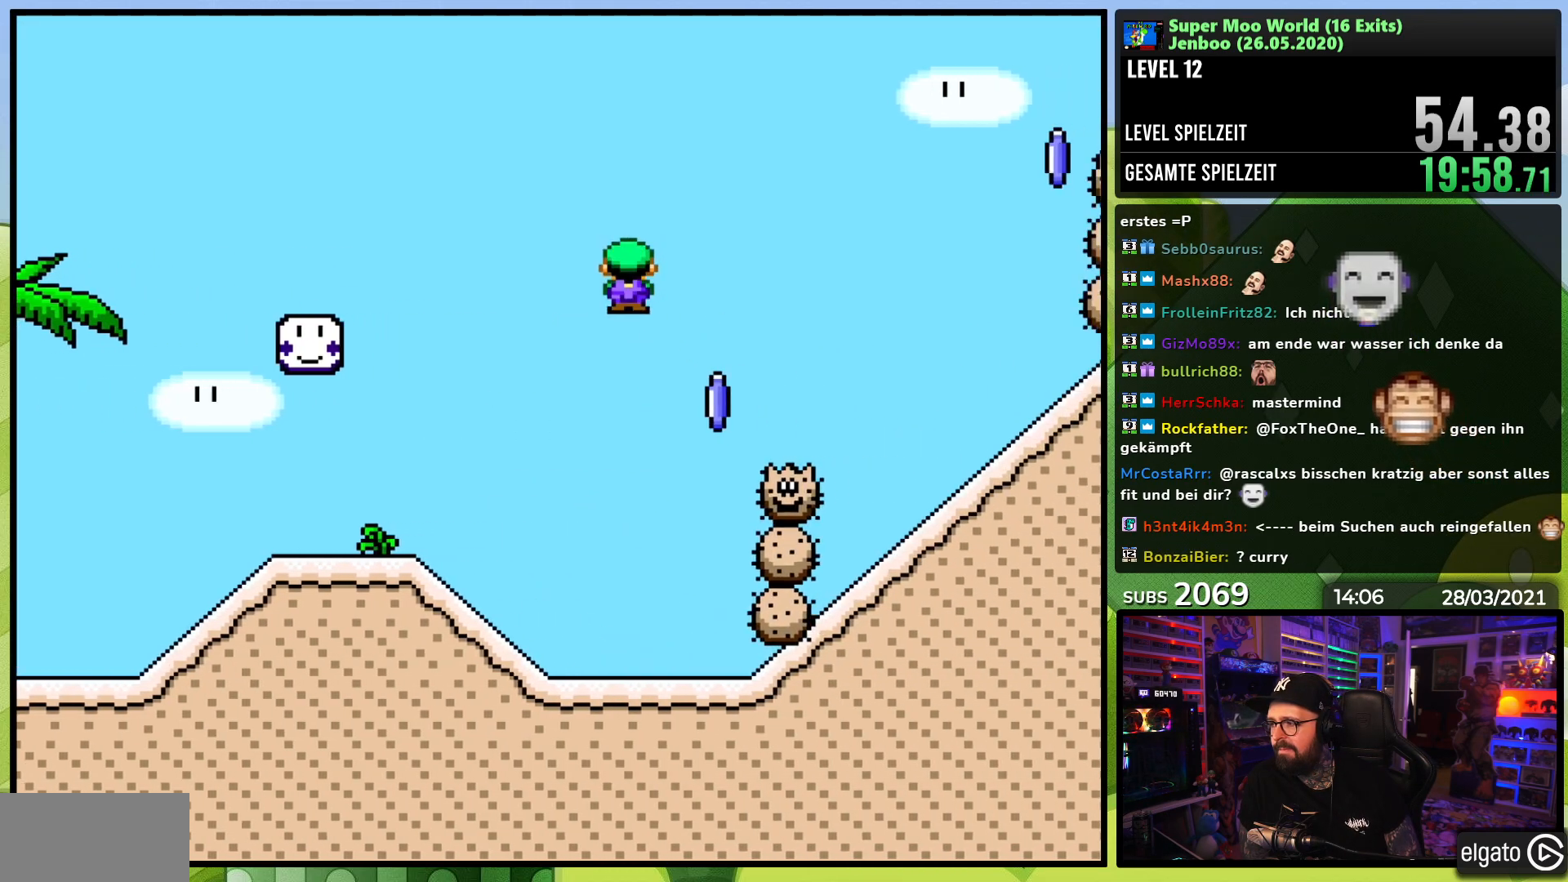
{"buttons": ["A", "X", "DPAD_RIGHT"], "events": [[17, "DPAD_RIGHT", "up"], [133, "A", "down"], [150, "DPAD_RIGHT", "down"]]}
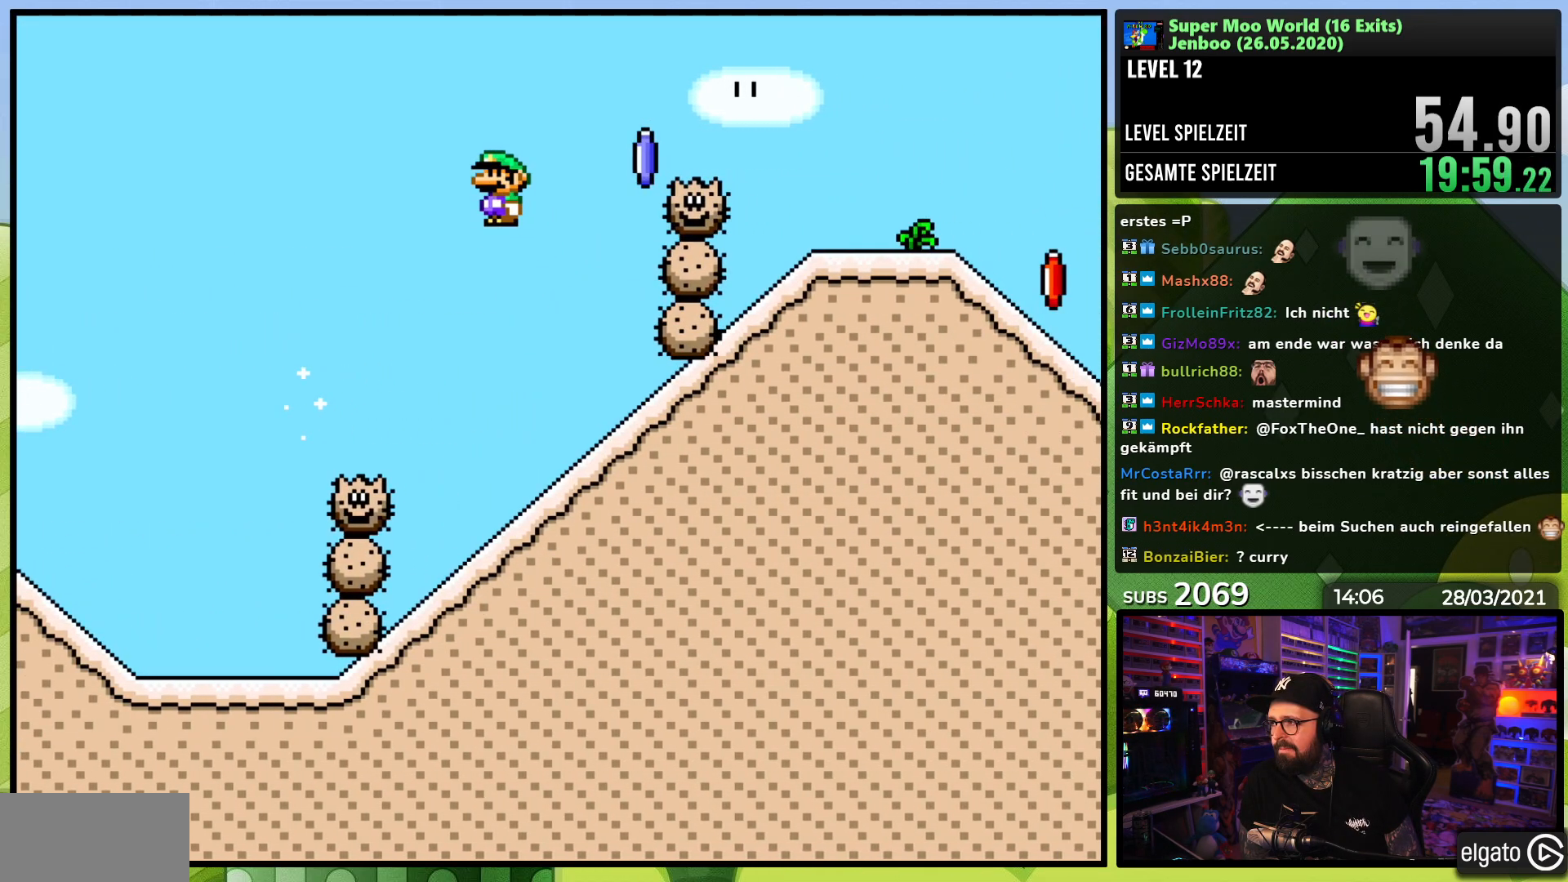
{"buttons": ["A", "X", "DPAD_RIGHT"], "events": [[67, "A", "up"], [317, "A", "down"]]}
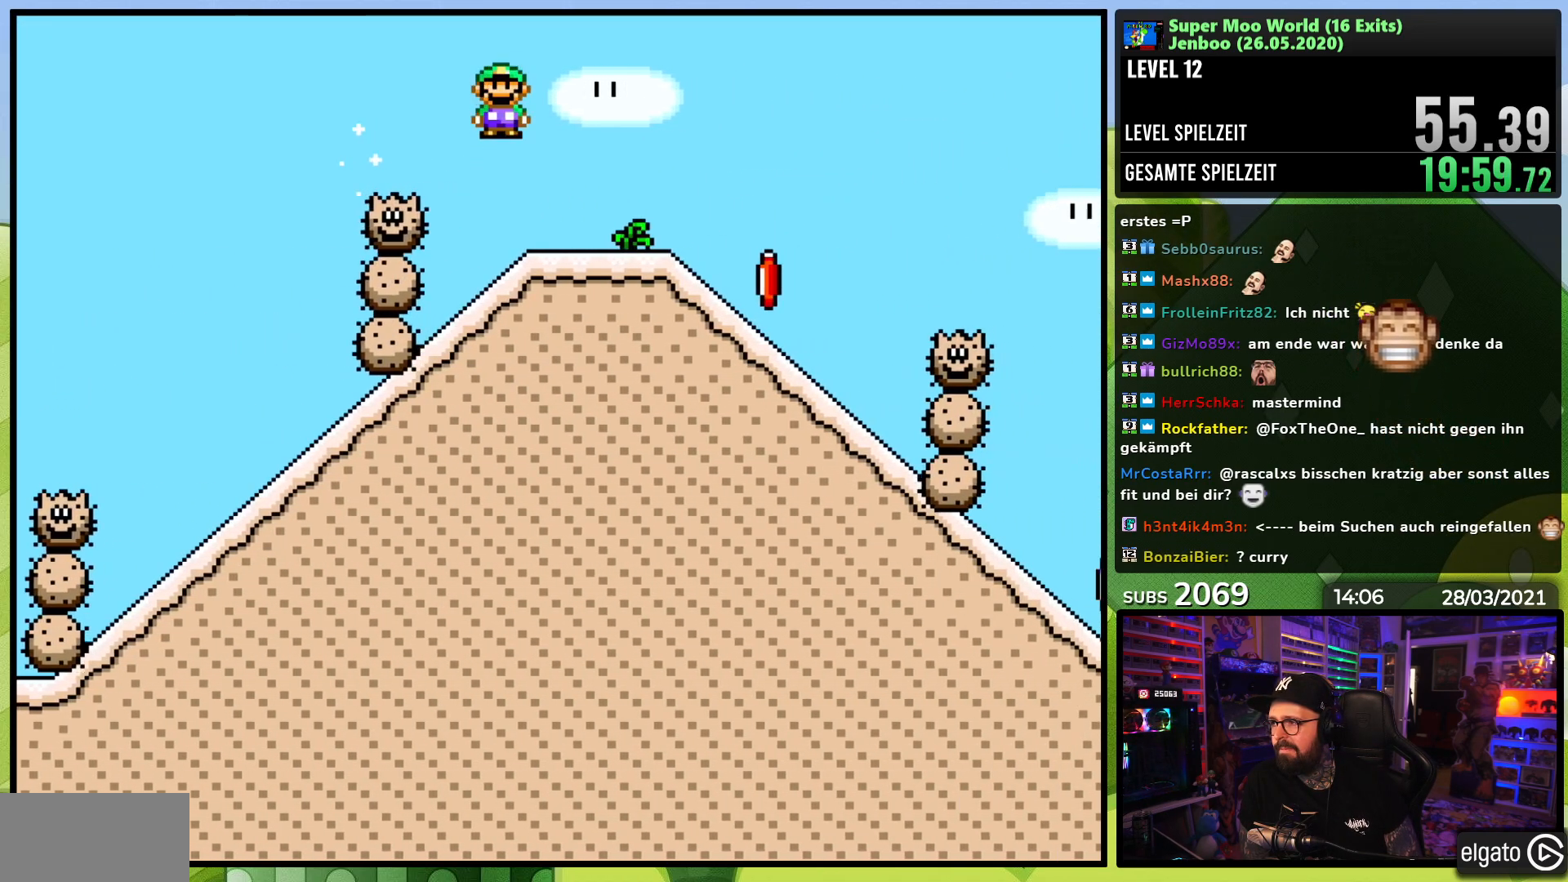
{"buttons": ["X", "DPAD_DOWN"], "events": [[233, "A", "up"], [333, "DPAD_DOWN", "down"], [350, "DPAD_RIGHT", "up"]]}
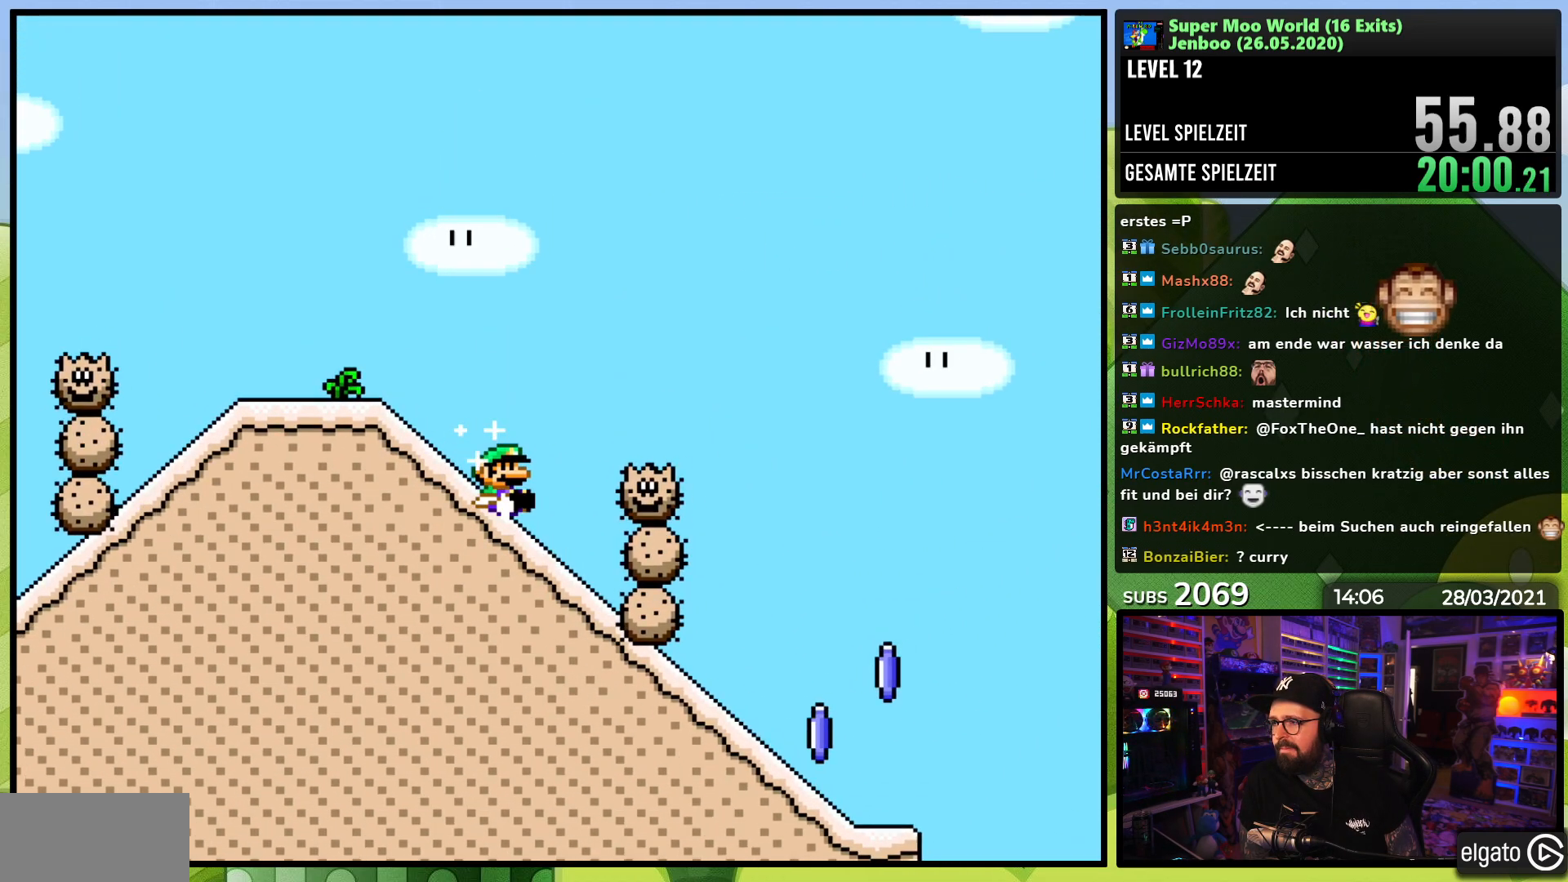
{"buttons": ["A", "X"], "events": [[433, "A", "down"], [467, "DPAD_DOWN", "up"]]}
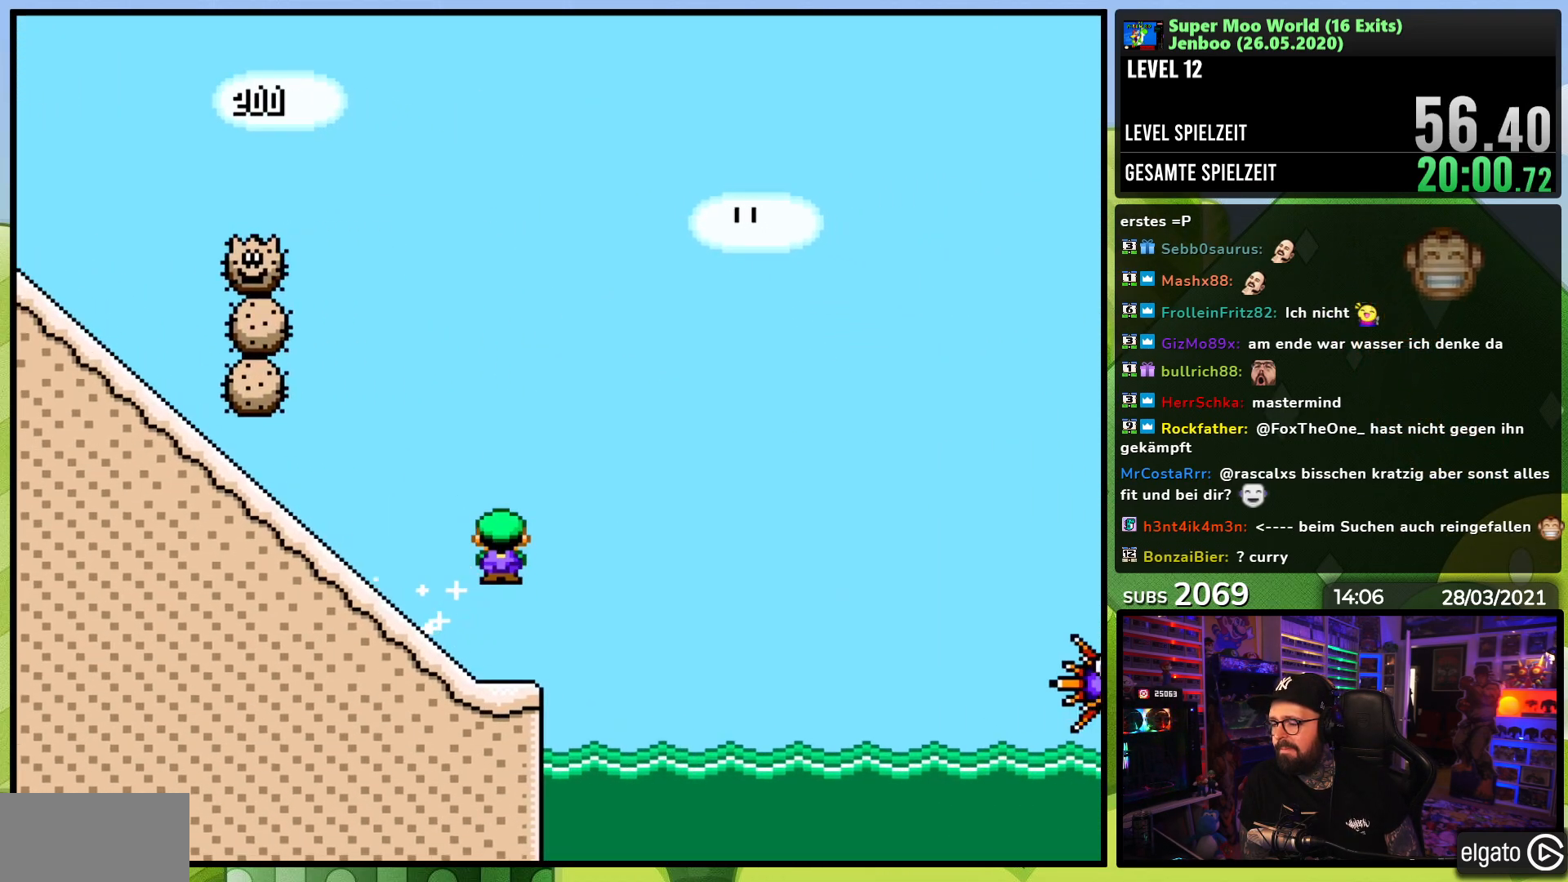
{"buttons": ["A", "X"], "events": []}
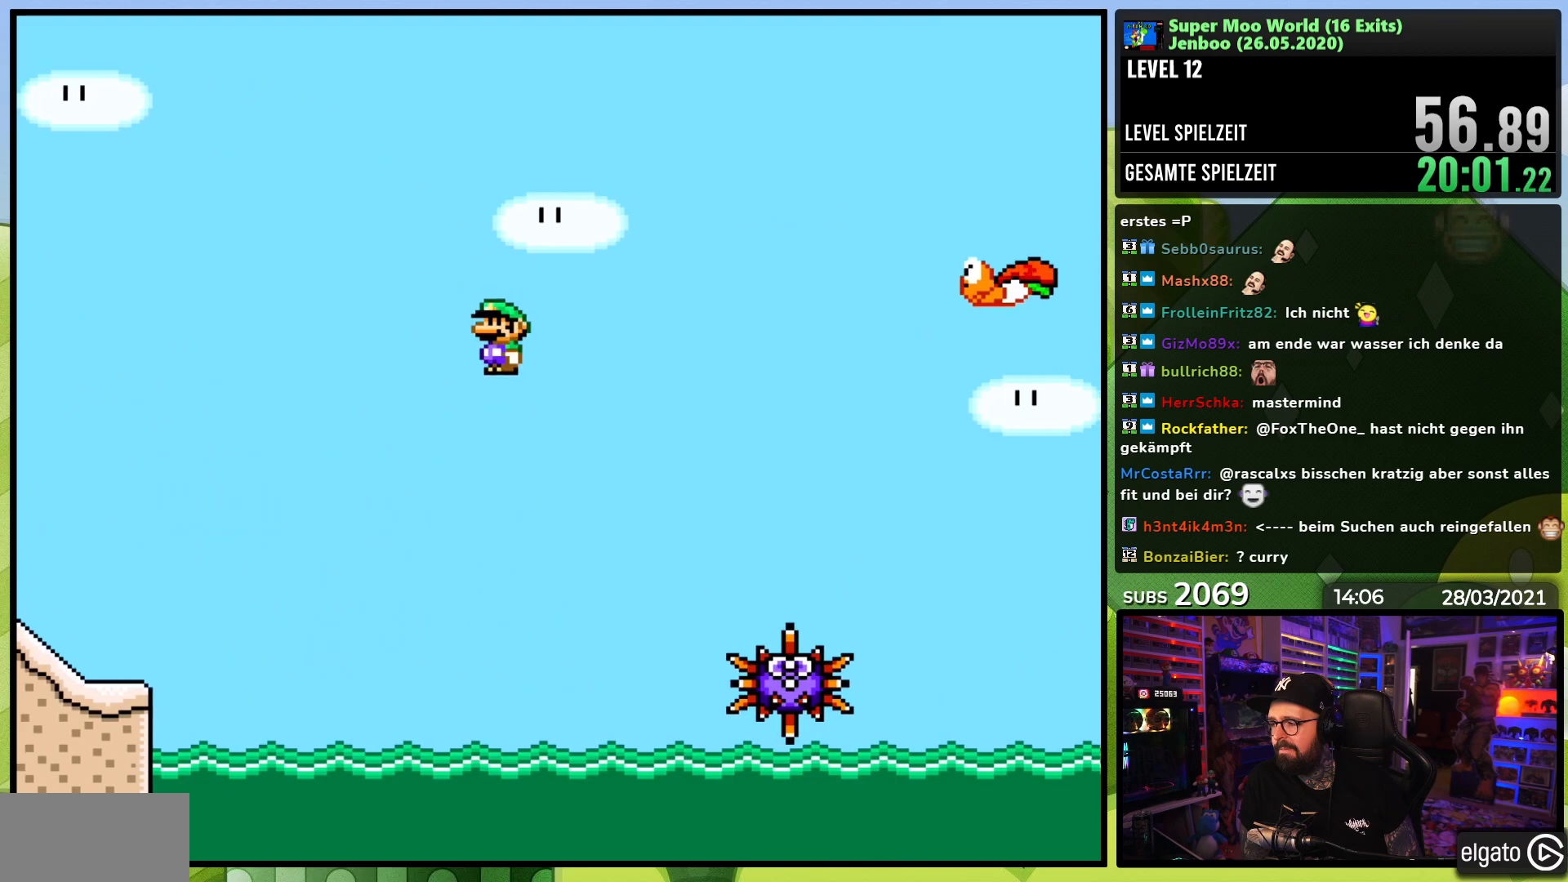
{"buttons": ["A"], "events": [[500, "X", "up"]]}
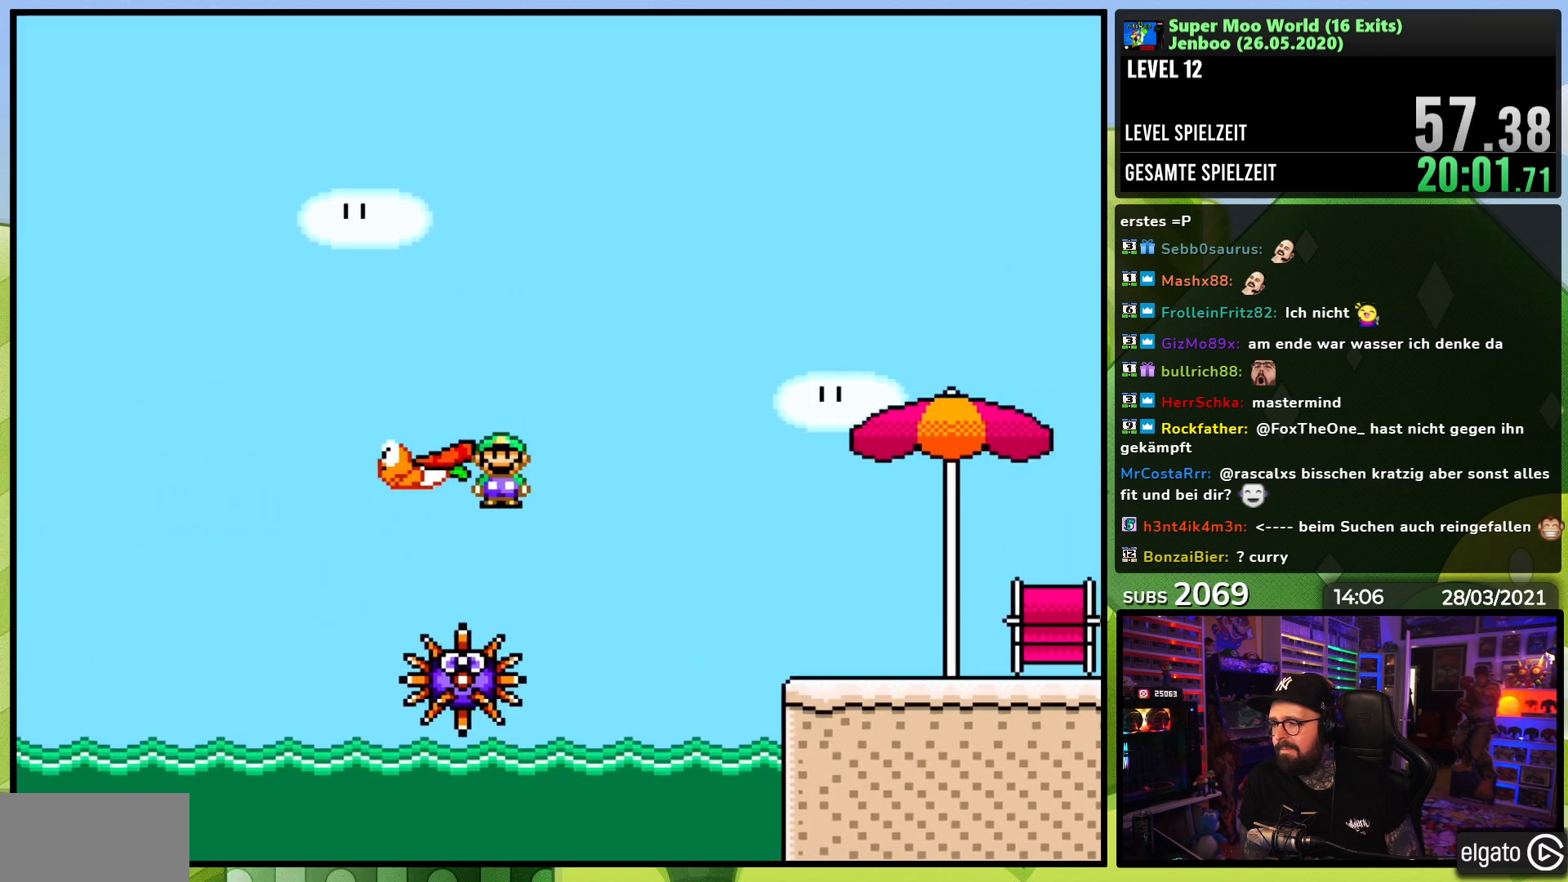
{"buttons": ["A", "X"], "events": [[17, "A", "up"], [17, "X", "down"], [83, "A", "down"]]}
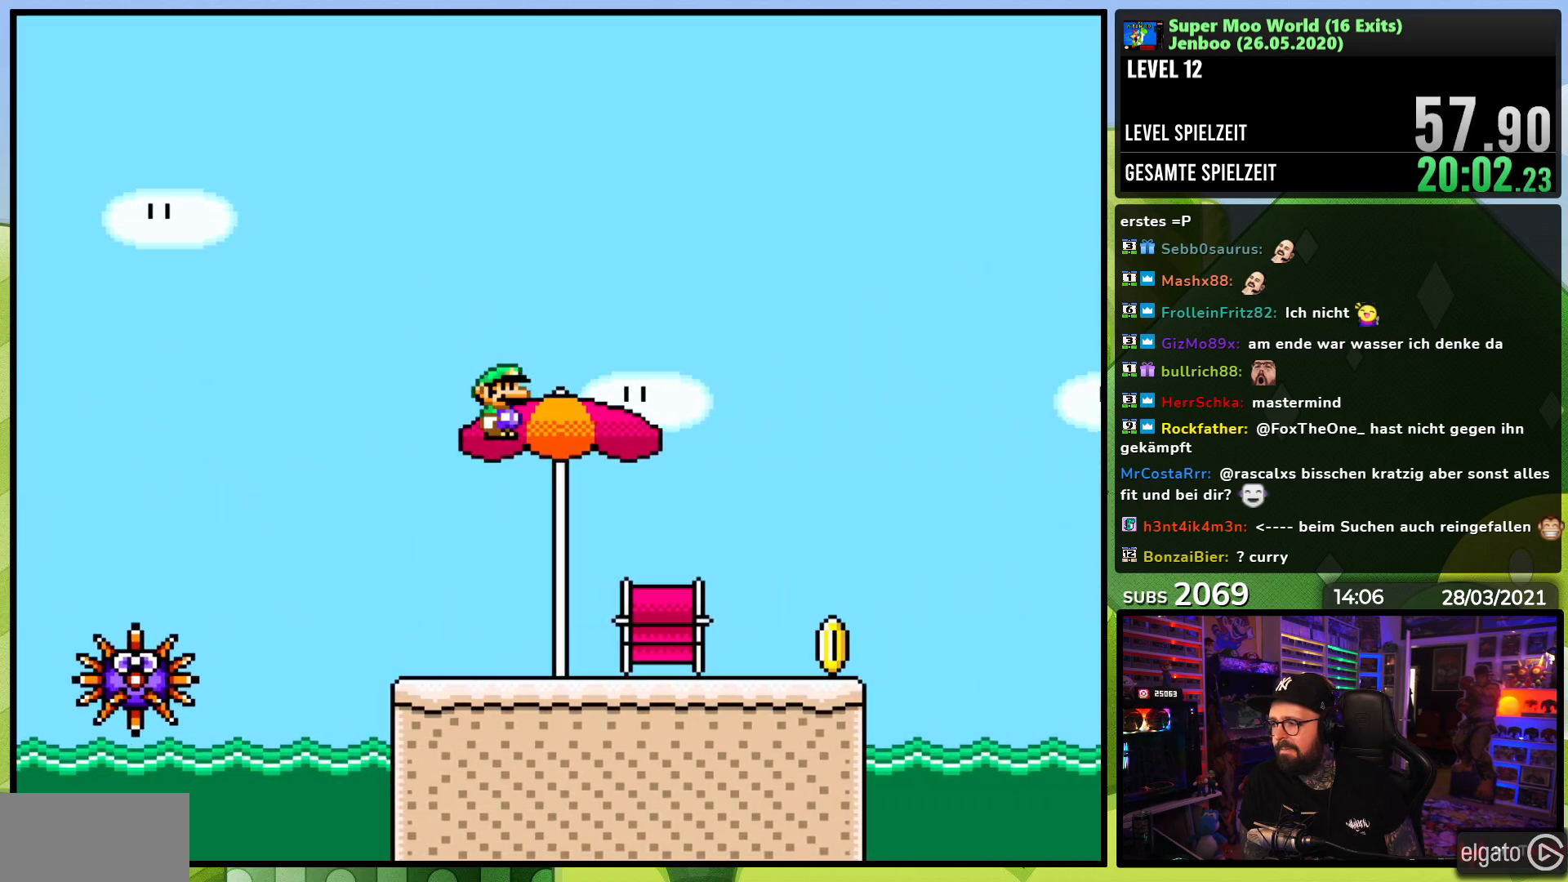
{"buttons": ["Y"], "events": [[200, "A", "up"], [200, "Y", "down"], [217, "X", "up"], [350, "B", "down"], [400, "B", "up"]]}
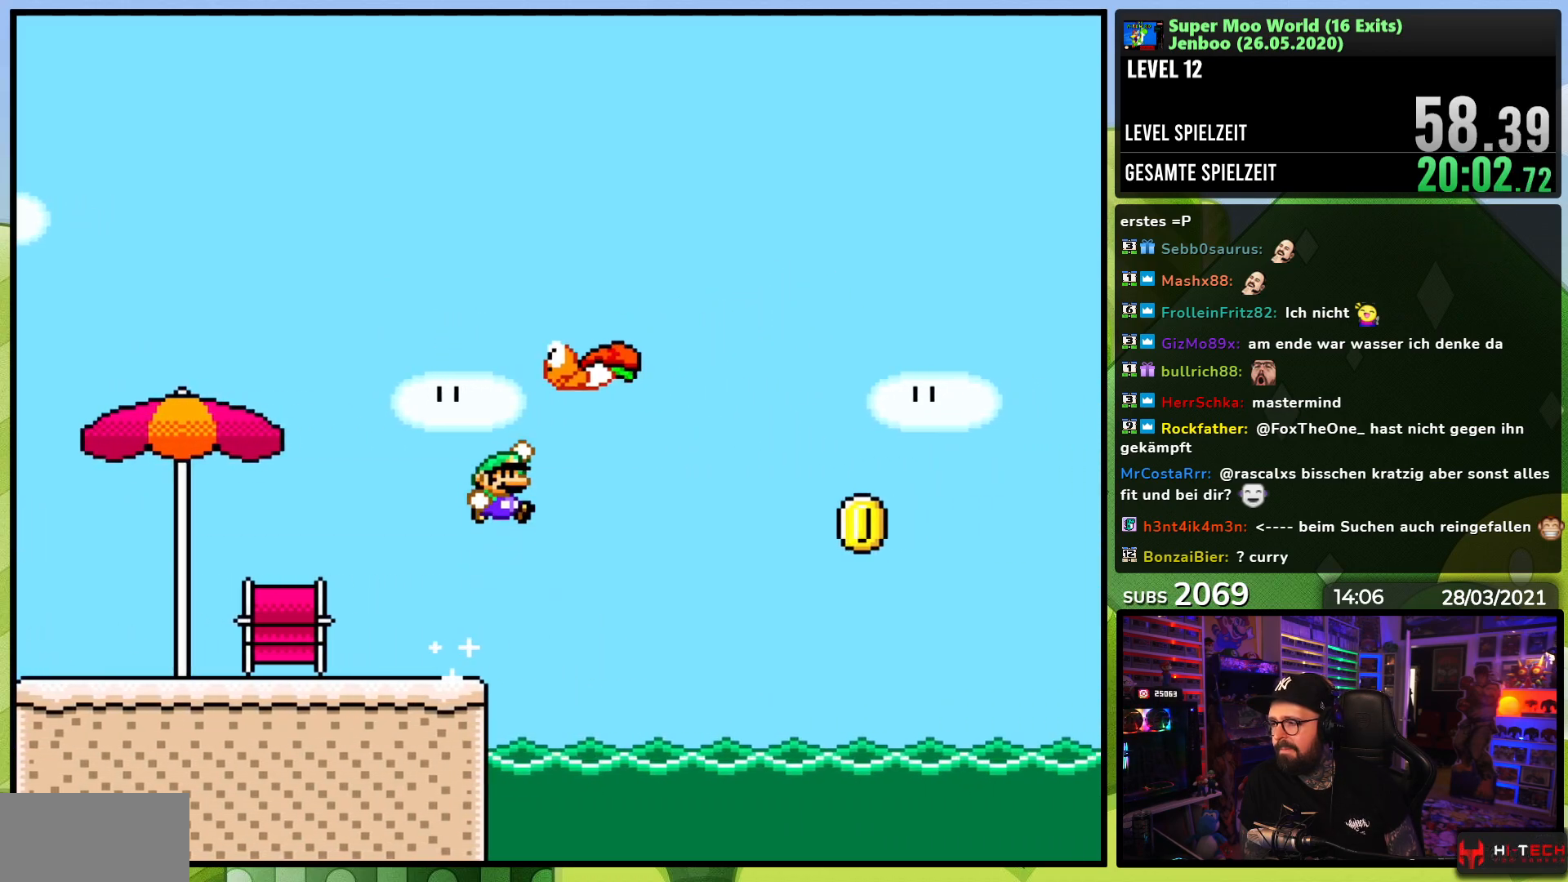
{"buttons": ["B", "Y"], "events": [[17, "B", "down"]]}
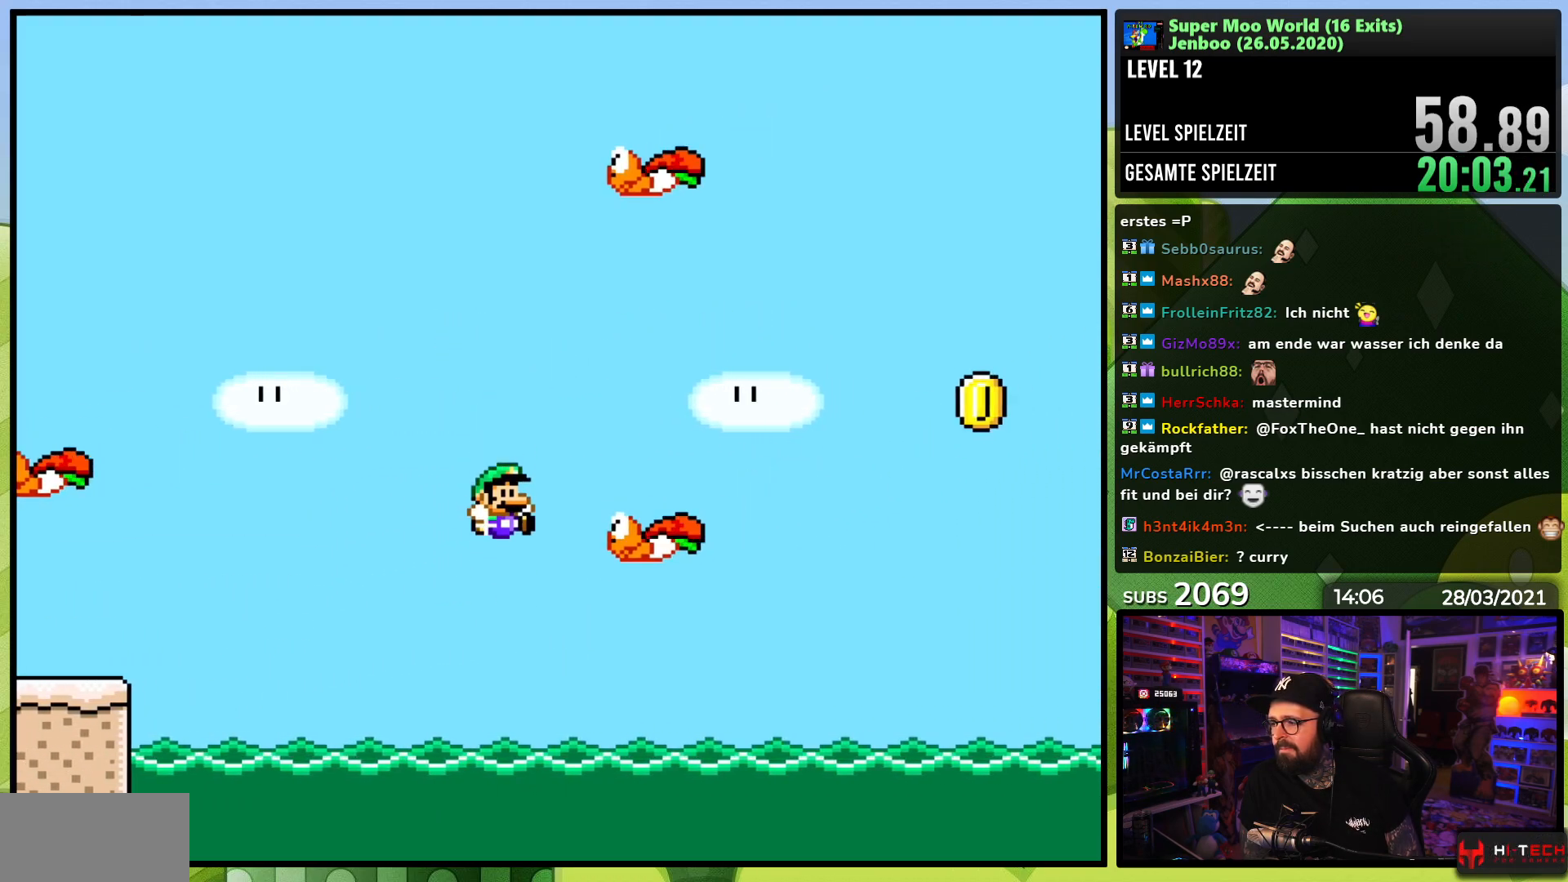
{"buttons": [], "events": [[400, "B", "up"], [417, "Y", "up"]]}
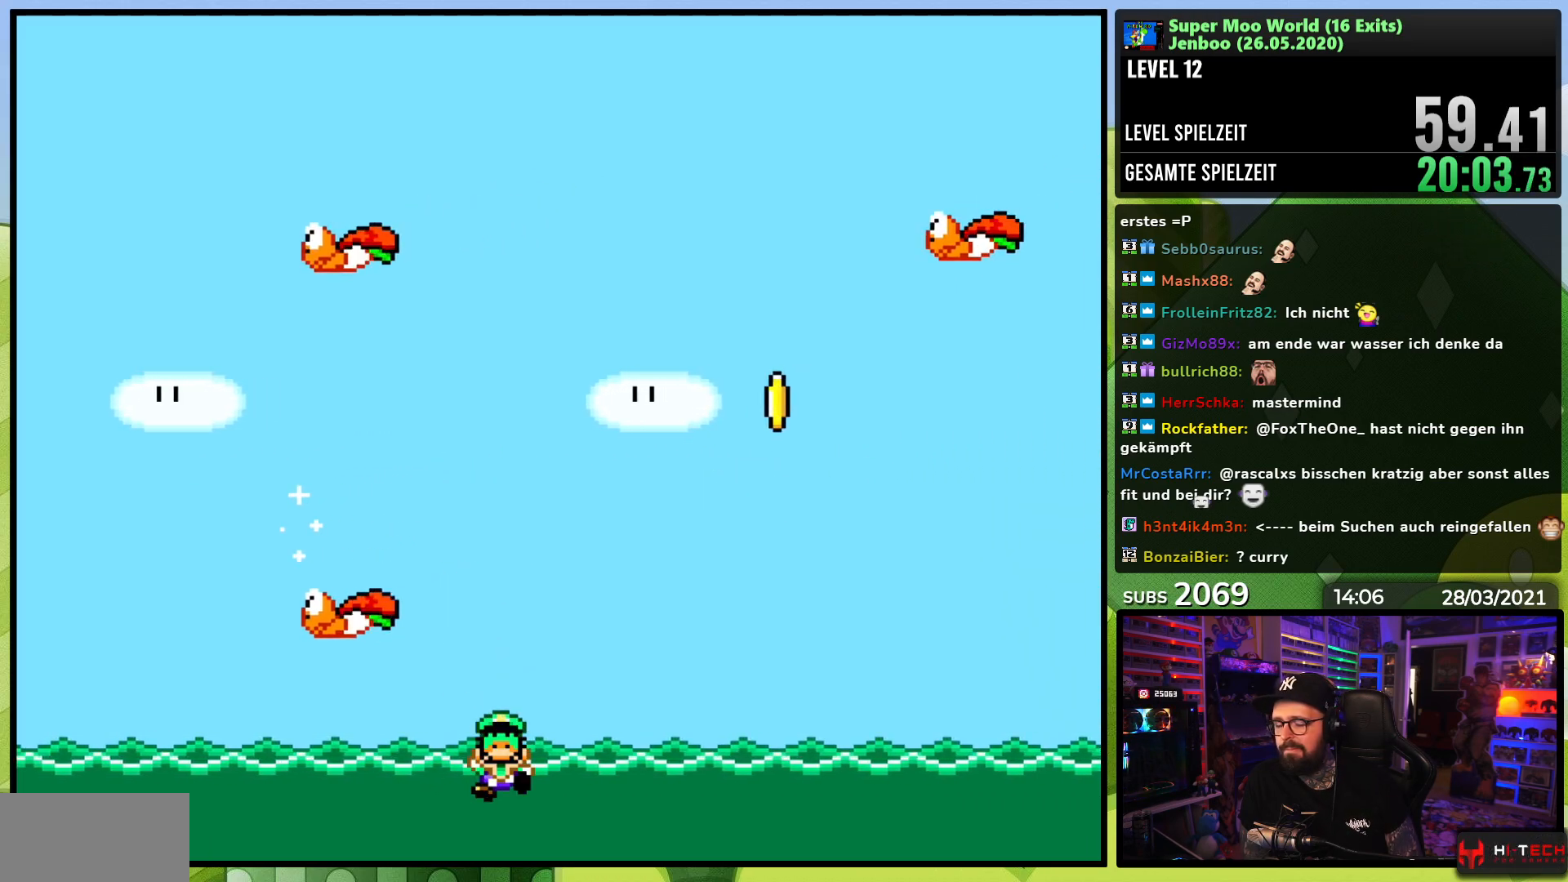
{"buttons": [], "events": [[33, "A", "down"], [133, "A", "up"], [200, "A", "down"], [317, "A", "up"], [383, "A", "down"], [500, "A", "up"]]}
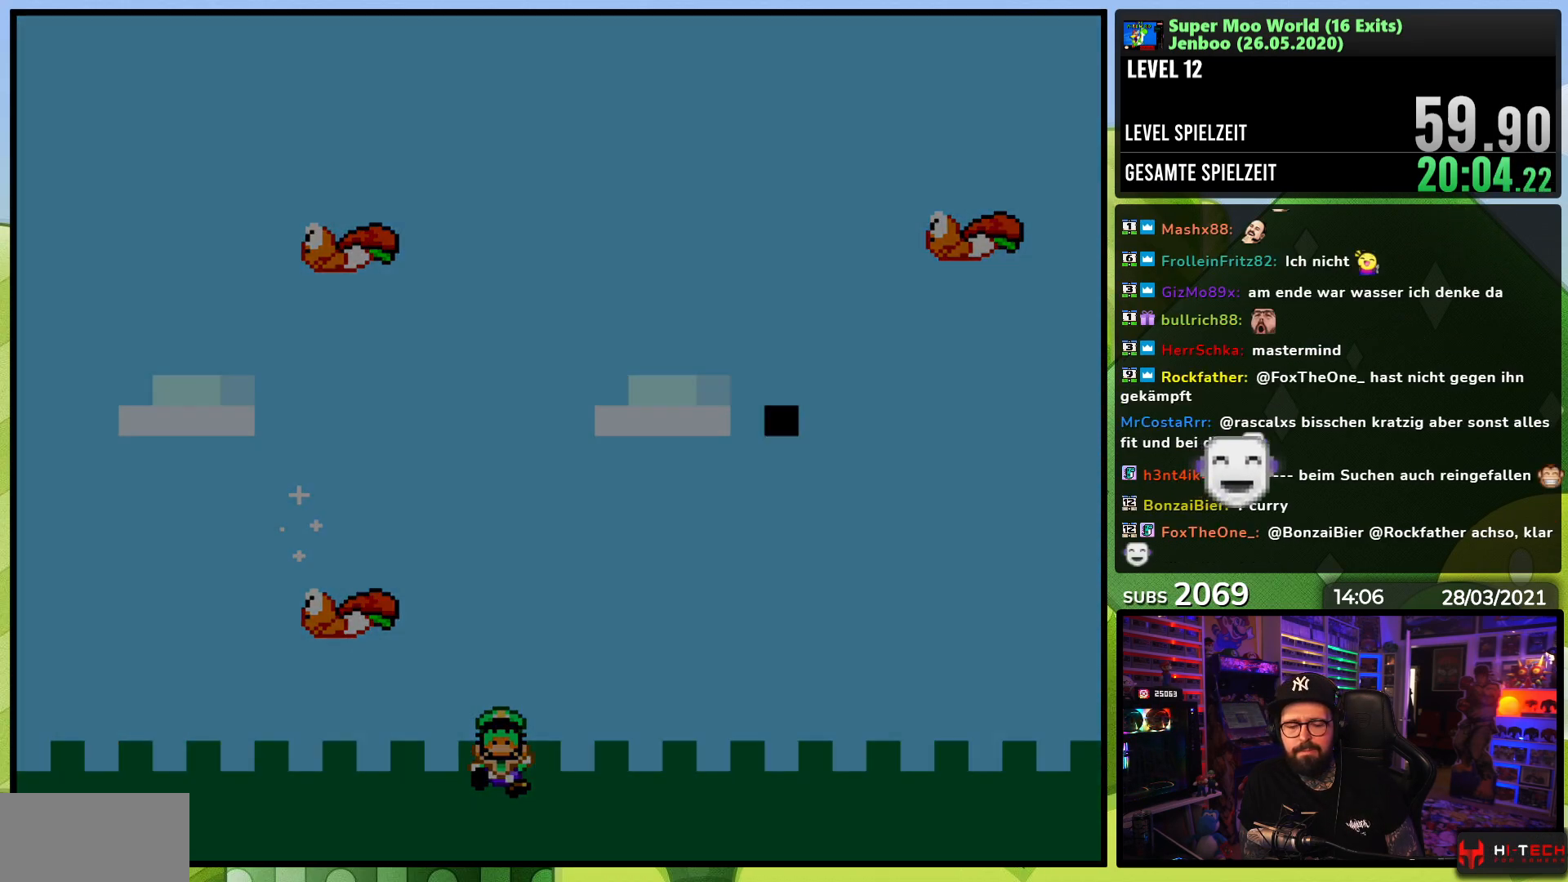
{"buttons": ["X"], "events": [[133, "X", "down"], [467, "A", "down"], [467, "X", "up"], [483, "A", "up"], [483, "X", "down"]]}
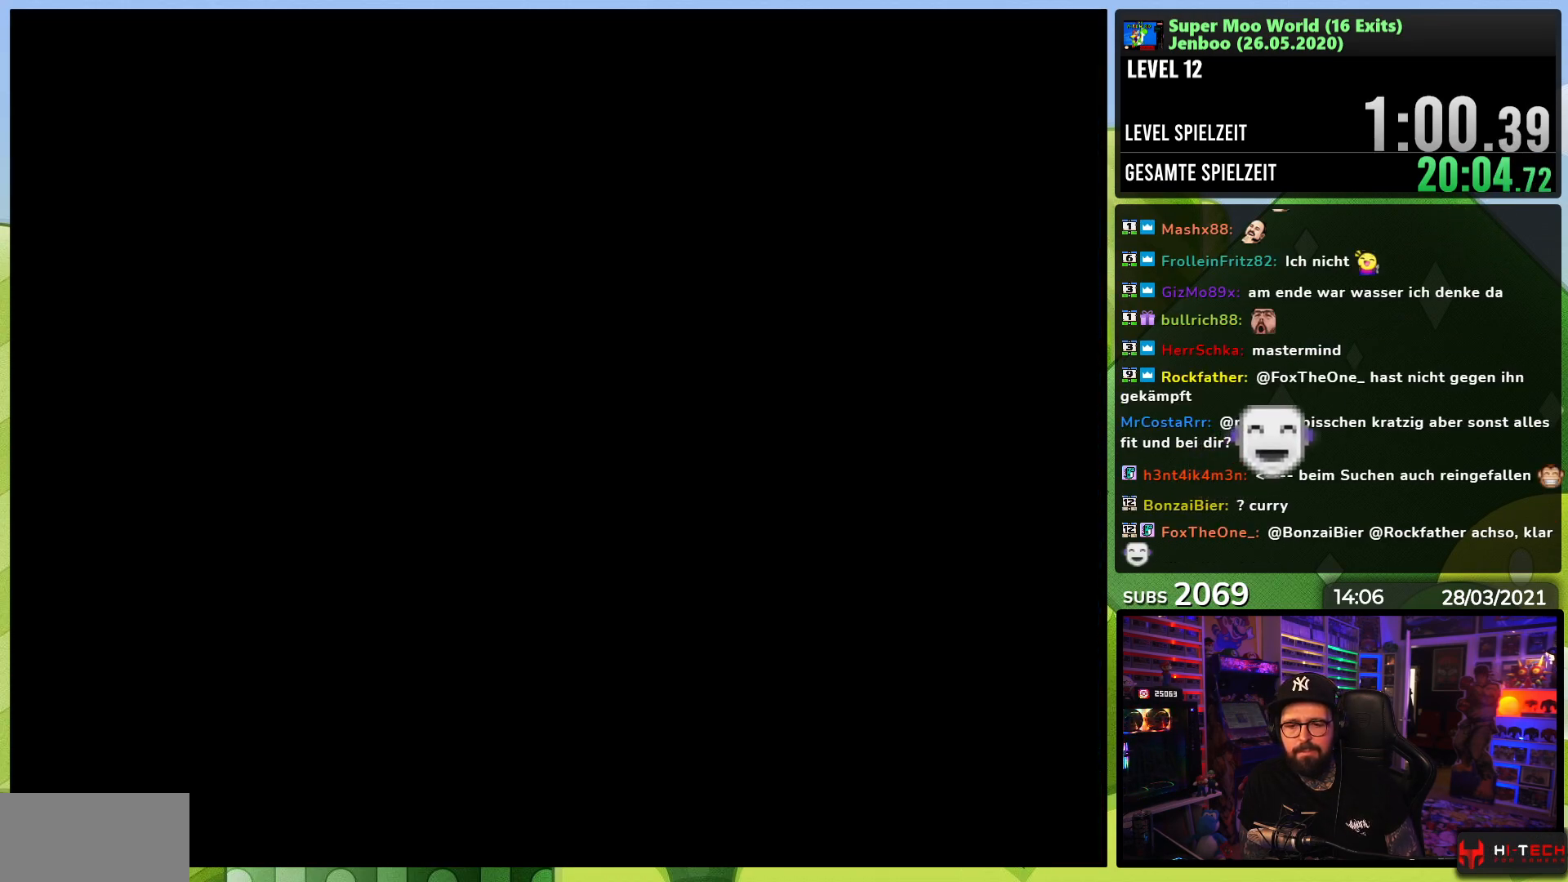
{"buttons": ["X", "DPAD_RIGHT"], "events": [[367, "A", "down"], [367, "X", "up"], [383, "A", "up"], [383, "X", "down"], [483, "DPAD_RIGHT", "down"]]}
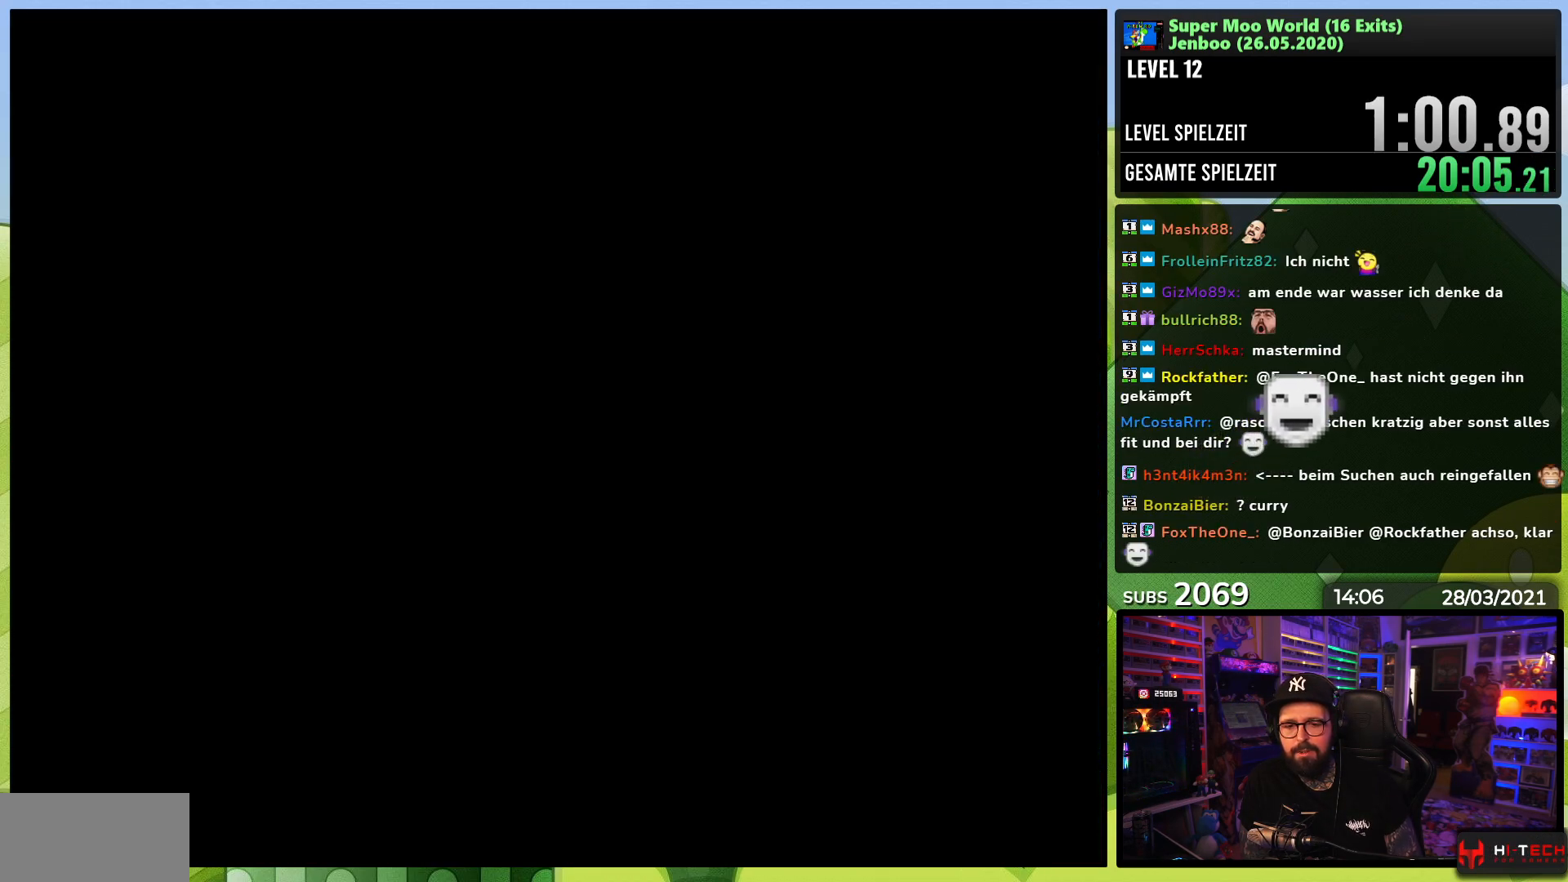
{"buttons": ["X", "DPAD_RIGHT"], "events": [[33, "DPAD_LEFT", "down"], [50, "DPAD_LEFT", "up"], [217, "X", "up"], [233, "X", "down"]]}
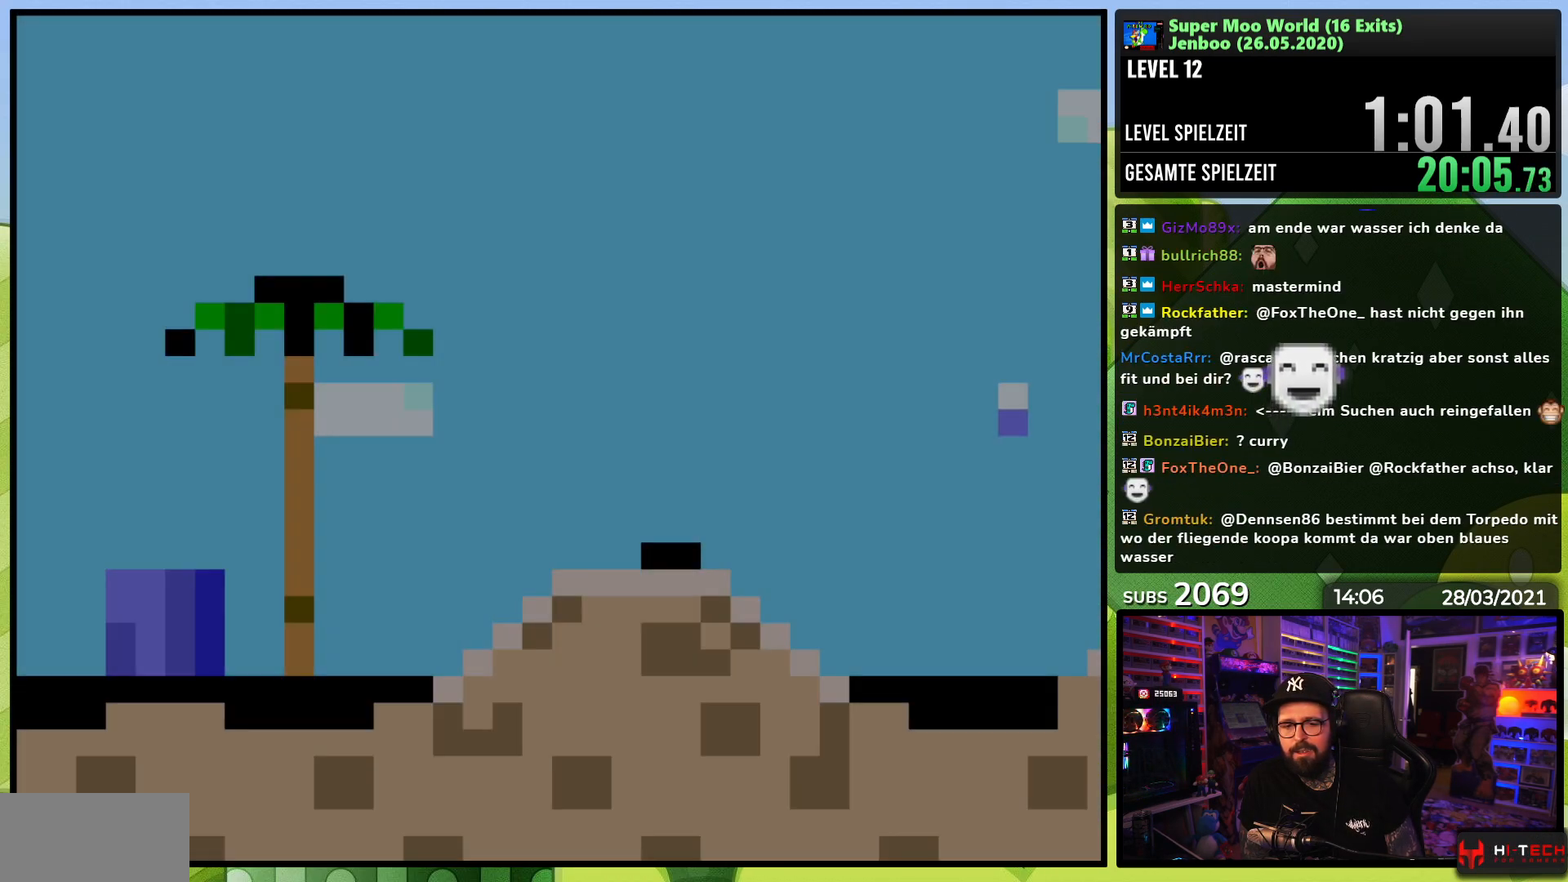
{"buttons": ["X", "DPAD_RIGHT"], "events": []}
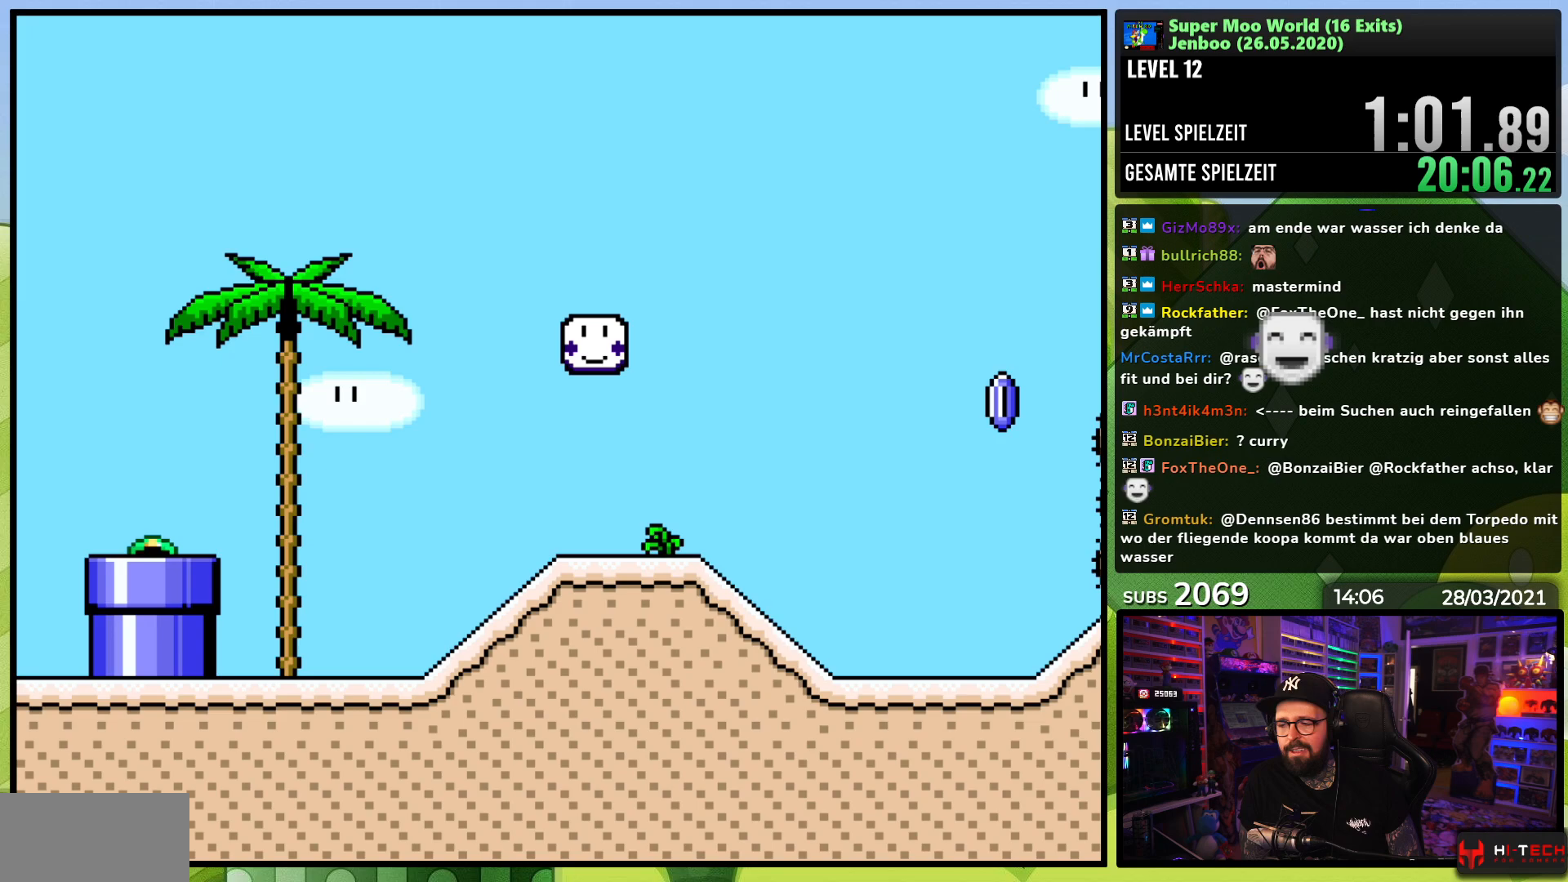
{"buttons": ["A", "X", "DPAD_RIGHT"], "events": [[417, "A", "down"]]}
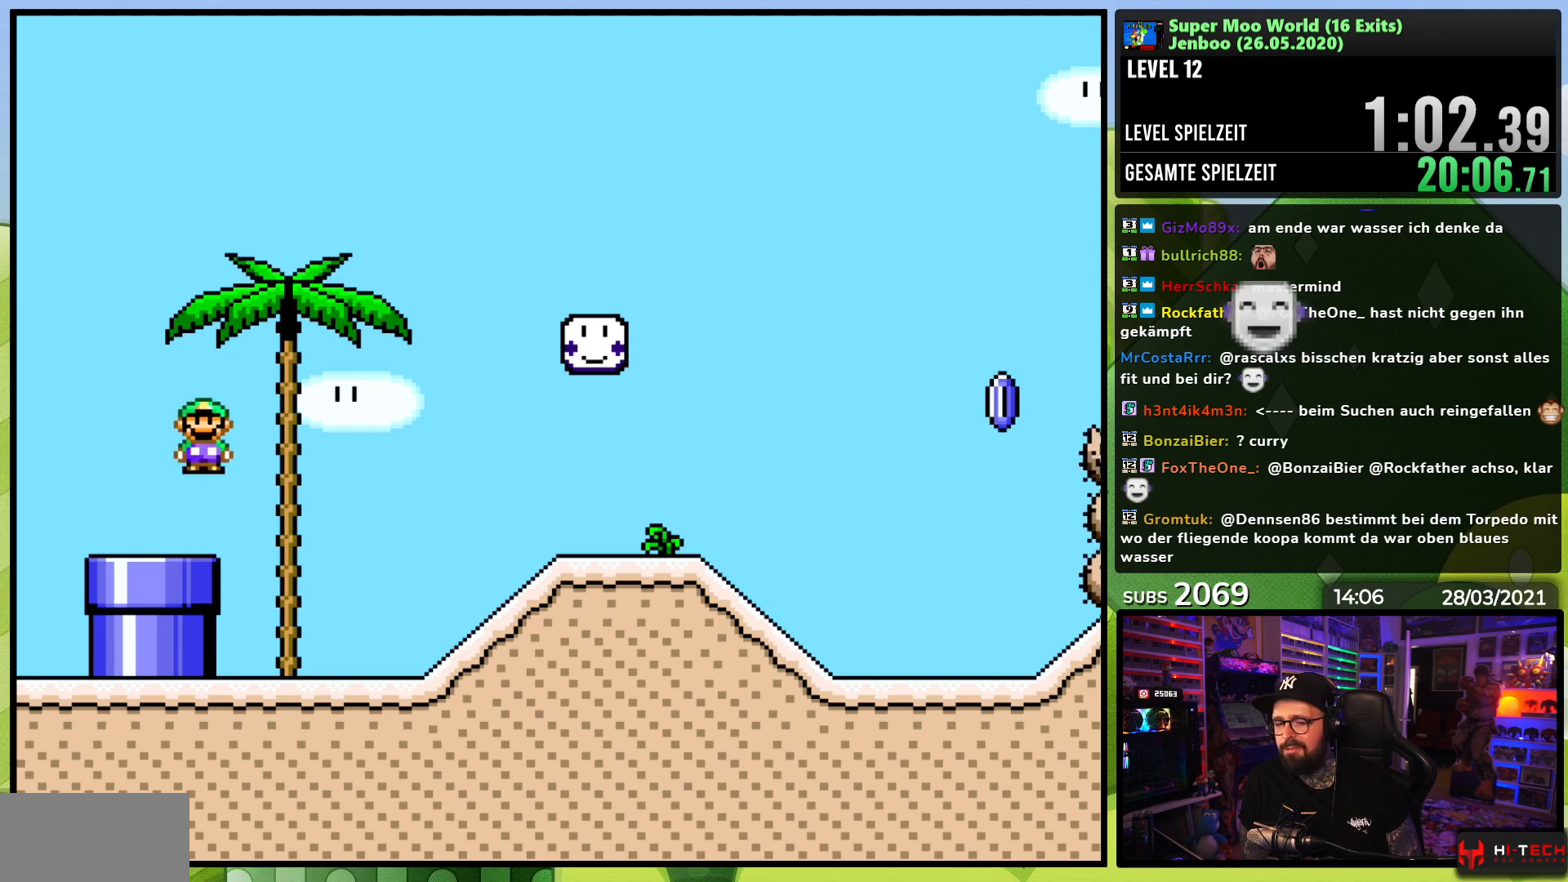
{"buttons": ["X", "DPAD_RIGHT"], "events": [[17, "A", "up"], [83, "A", "down"], [417, "A", "up"]]}